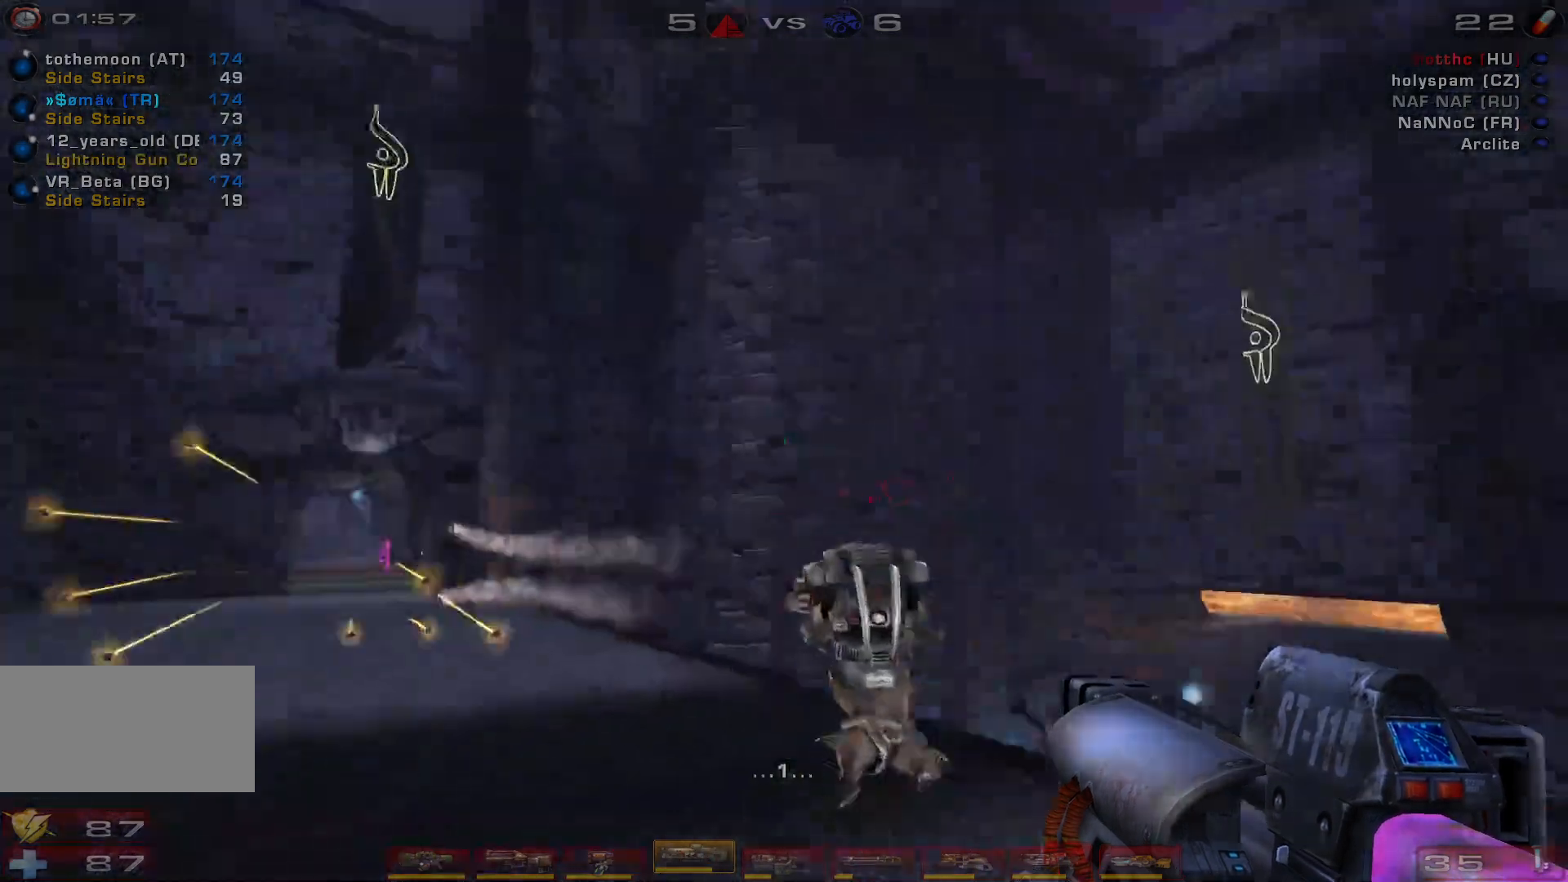
Gameplay with keyboard and mouse; each line is a JSON object with the keys and mouse buttons held at the frame after it. "events" lists presses ("down") and releases ("up") of "a", "c", "ctrl", "d", "e", "f", "q", "r", "s", "shift", "space", "w", "mouse_left", "mouse_wheel", "mouse_right", "mouse_mb4" and "mouse_mb5" between this image and that frame as [ms after this image, input, new state], when the widget could be followed in between. "mouse_left", "mouse_wheel", "mouse_right", "mouse_mb4", "mouse_mb5" = the "left", "wheel", "right", "mb4", "mb5" buttons of the "mouse" list. No other keys are recorded. "wheel" means that the mouse wheel is clicked or scrolled. Mouse movement is not recorded.
{"keys": ["a", "s"], "mouse": [], "events": [[233, "shift", "down"], [367, "shift", "up"], [400, "s", "down"], [500, "a", "down"]]}
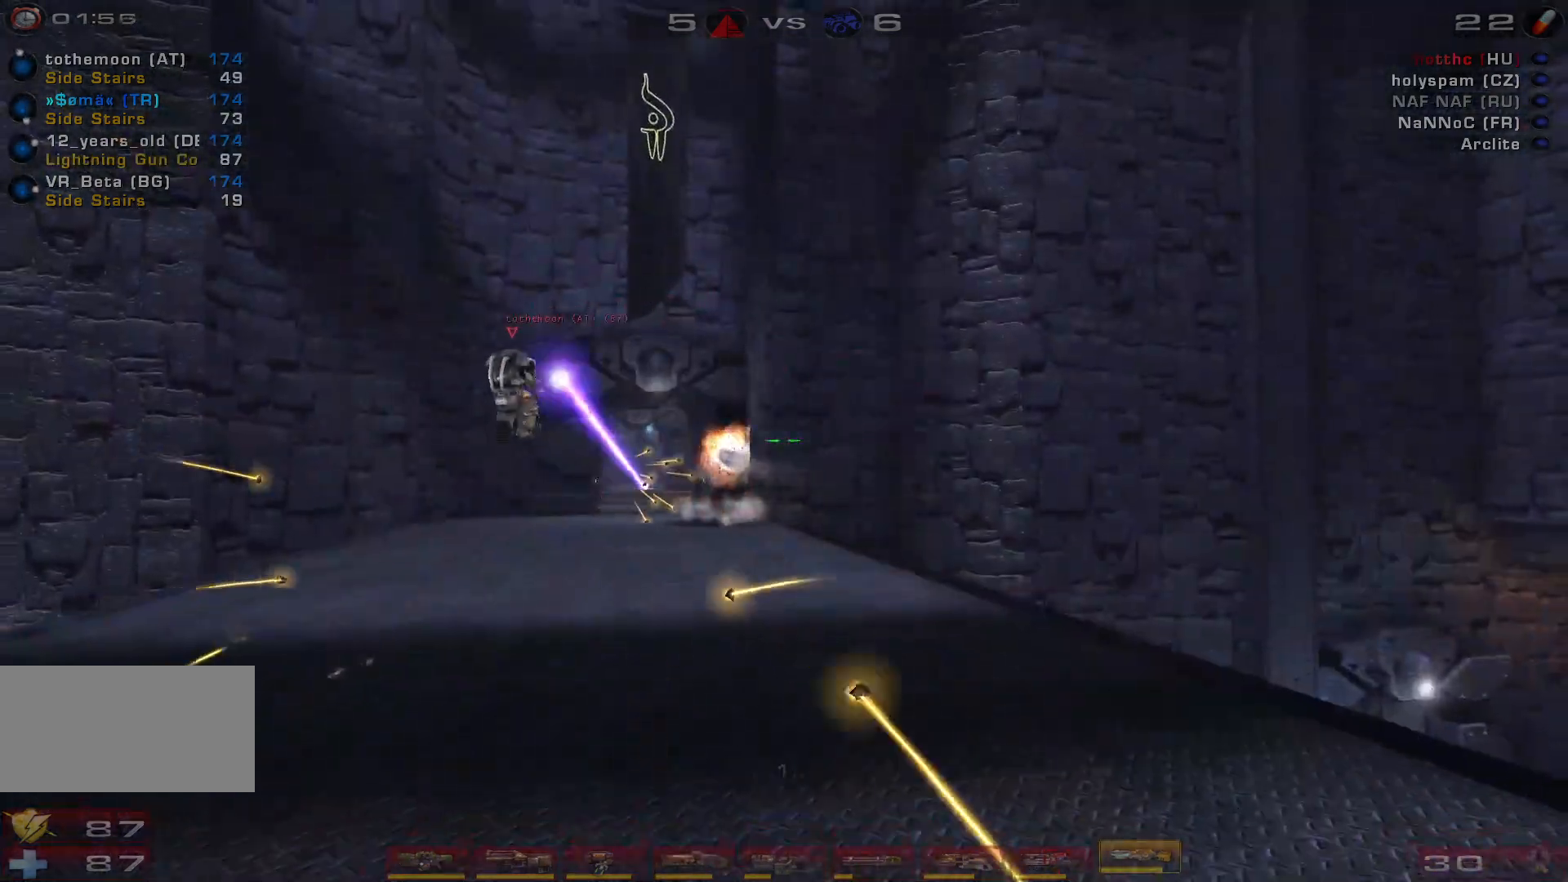
{"keys": ["w"], "mouse": [], "events": [[67, "s", "up"], [367, "w", "down"], [467, "a", "up"]]}
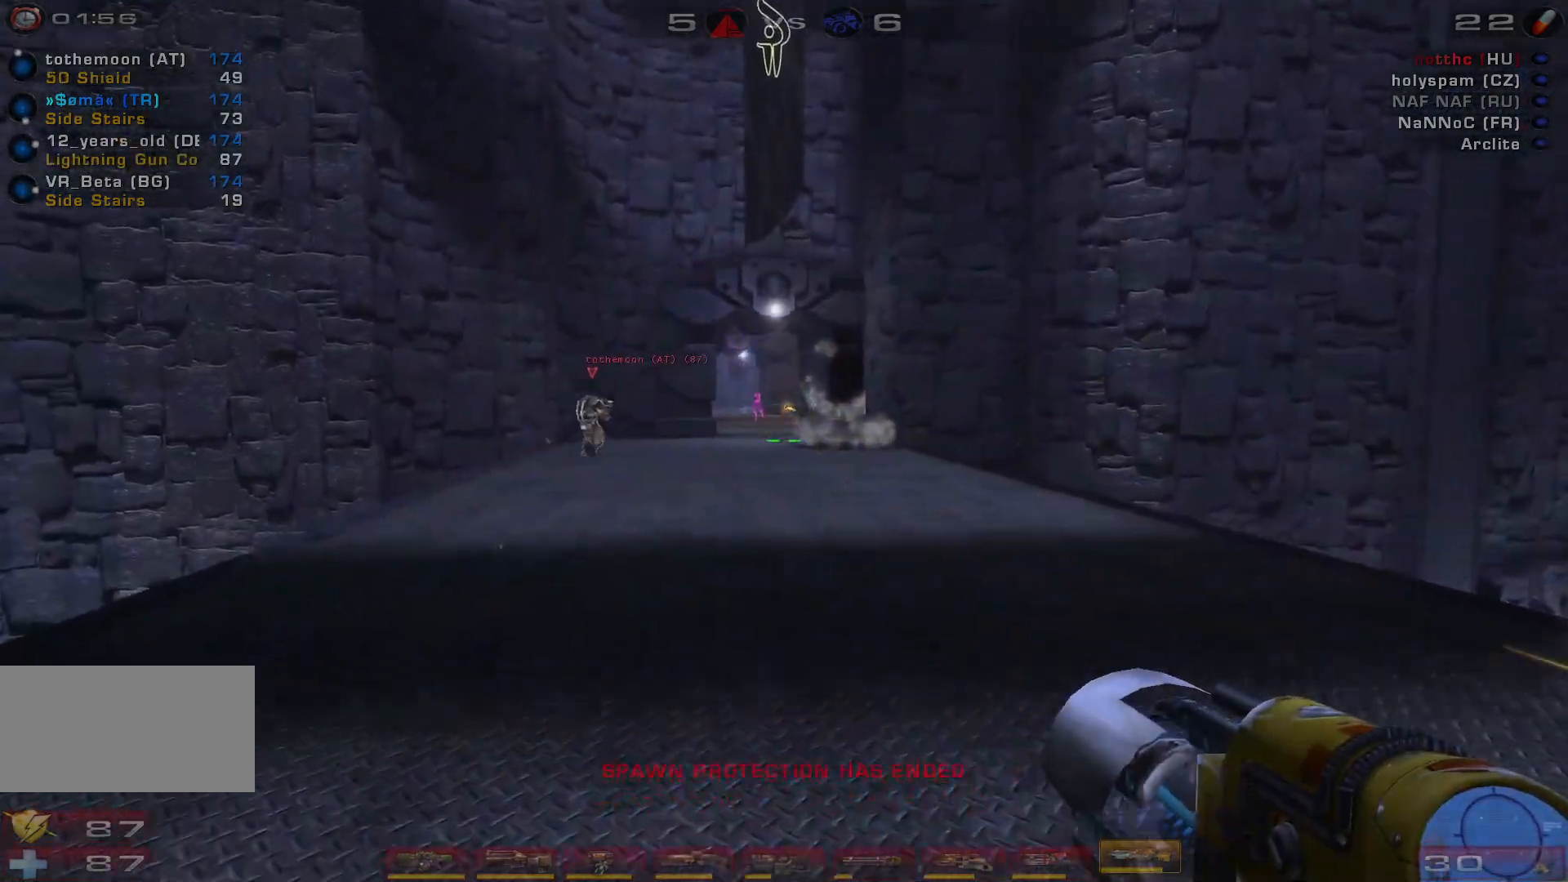
{"keys": ["a", "w"], "mouse": [], "events": [[500, "a", "down"]]}
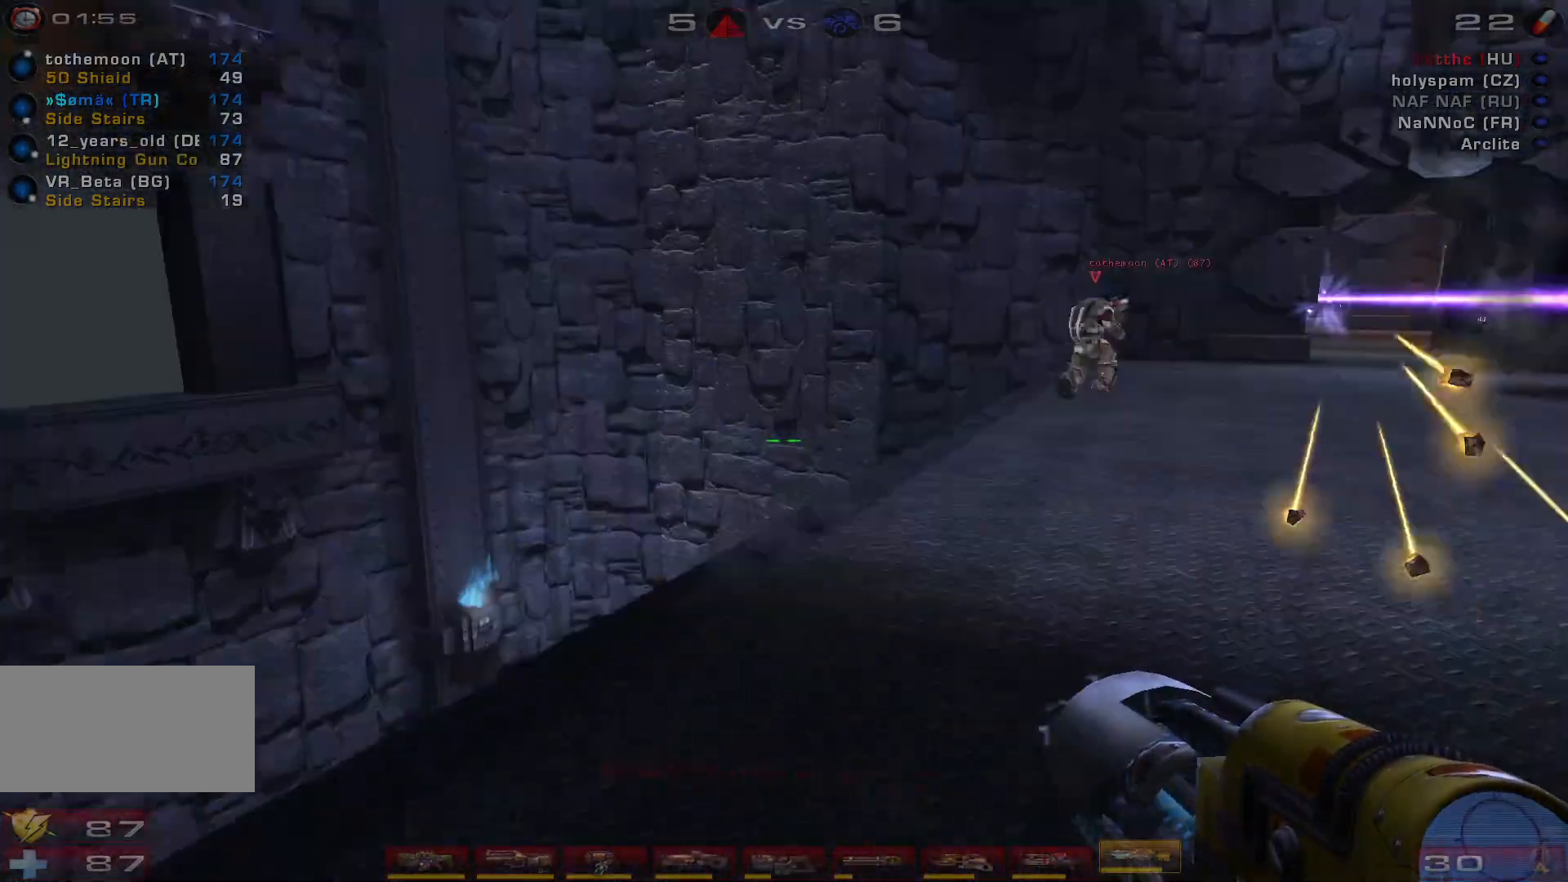
{"keys": ["a", "space", "w"], "mouse": [], "events": [[67, "a", "up"], [167, "a", "down"], [367, "space", "down"]]}
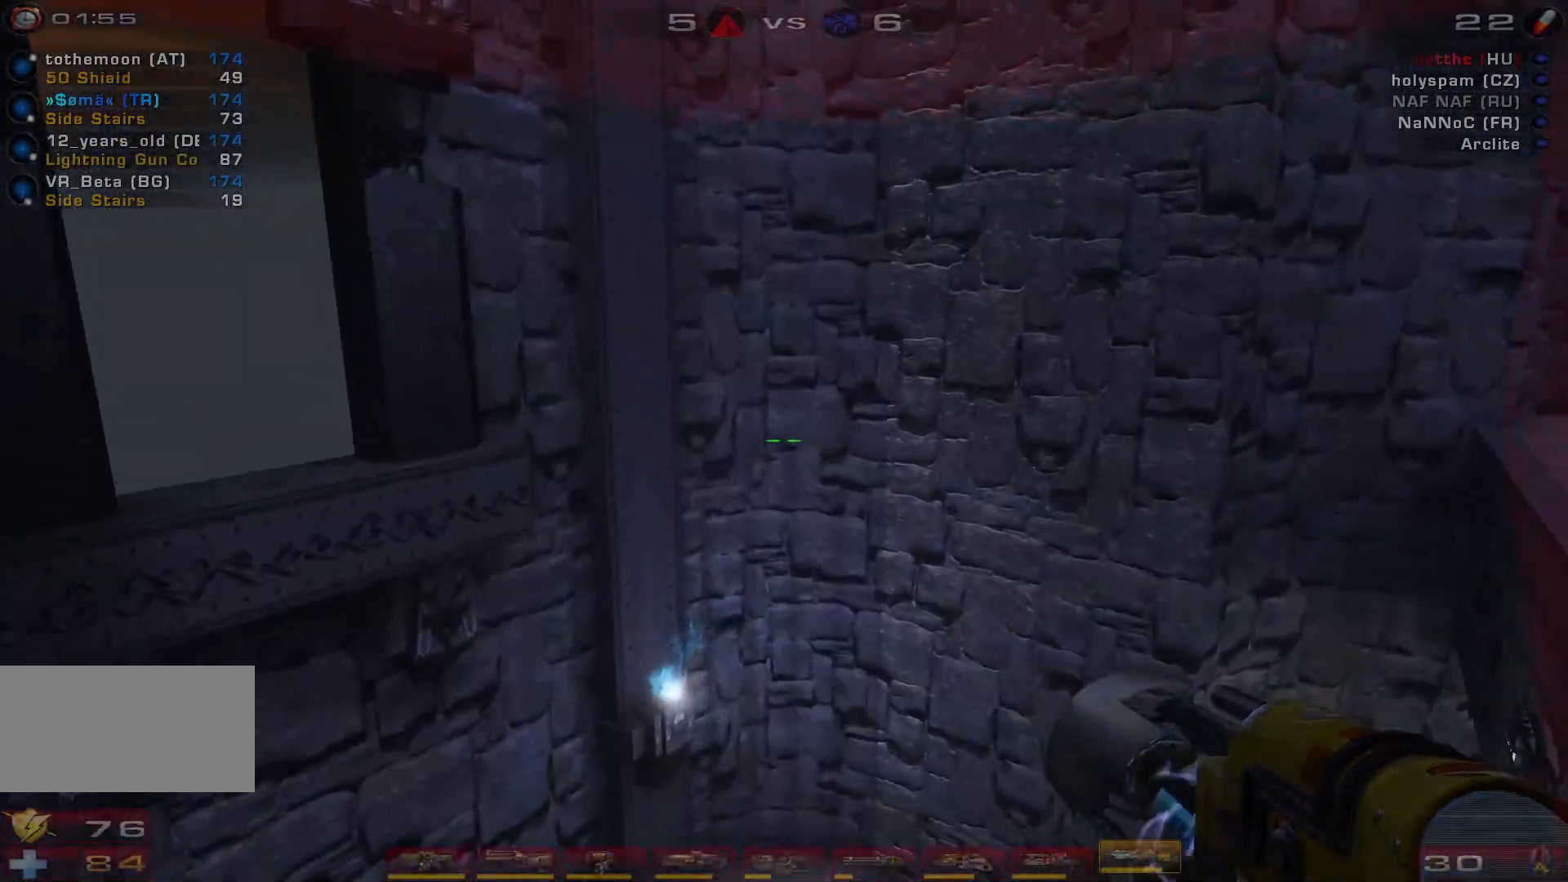
{"keys": ["a", "w"], "mouse": [], "events": [[67, "space", "up"], [267, "space", "down"], [433, "space", "up"]]}
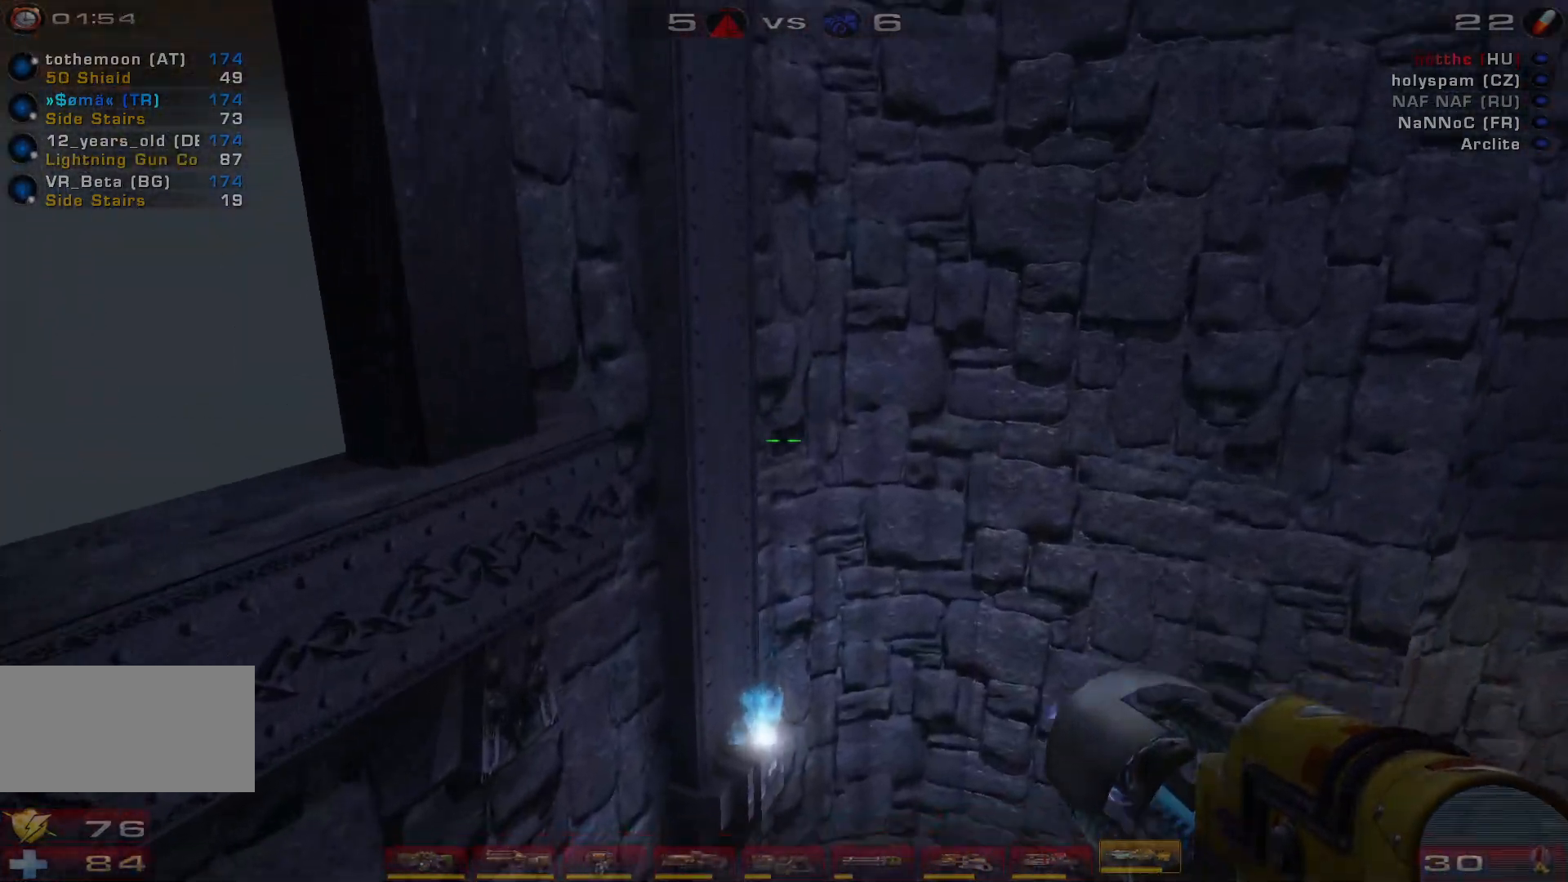
{"keys": ["d"], "mouse": [], "events": [[67, "w", "up"], [200, "s", "down"], [300, "a", "up"], [433, "d", "down"], [500, "s", "up"]]}
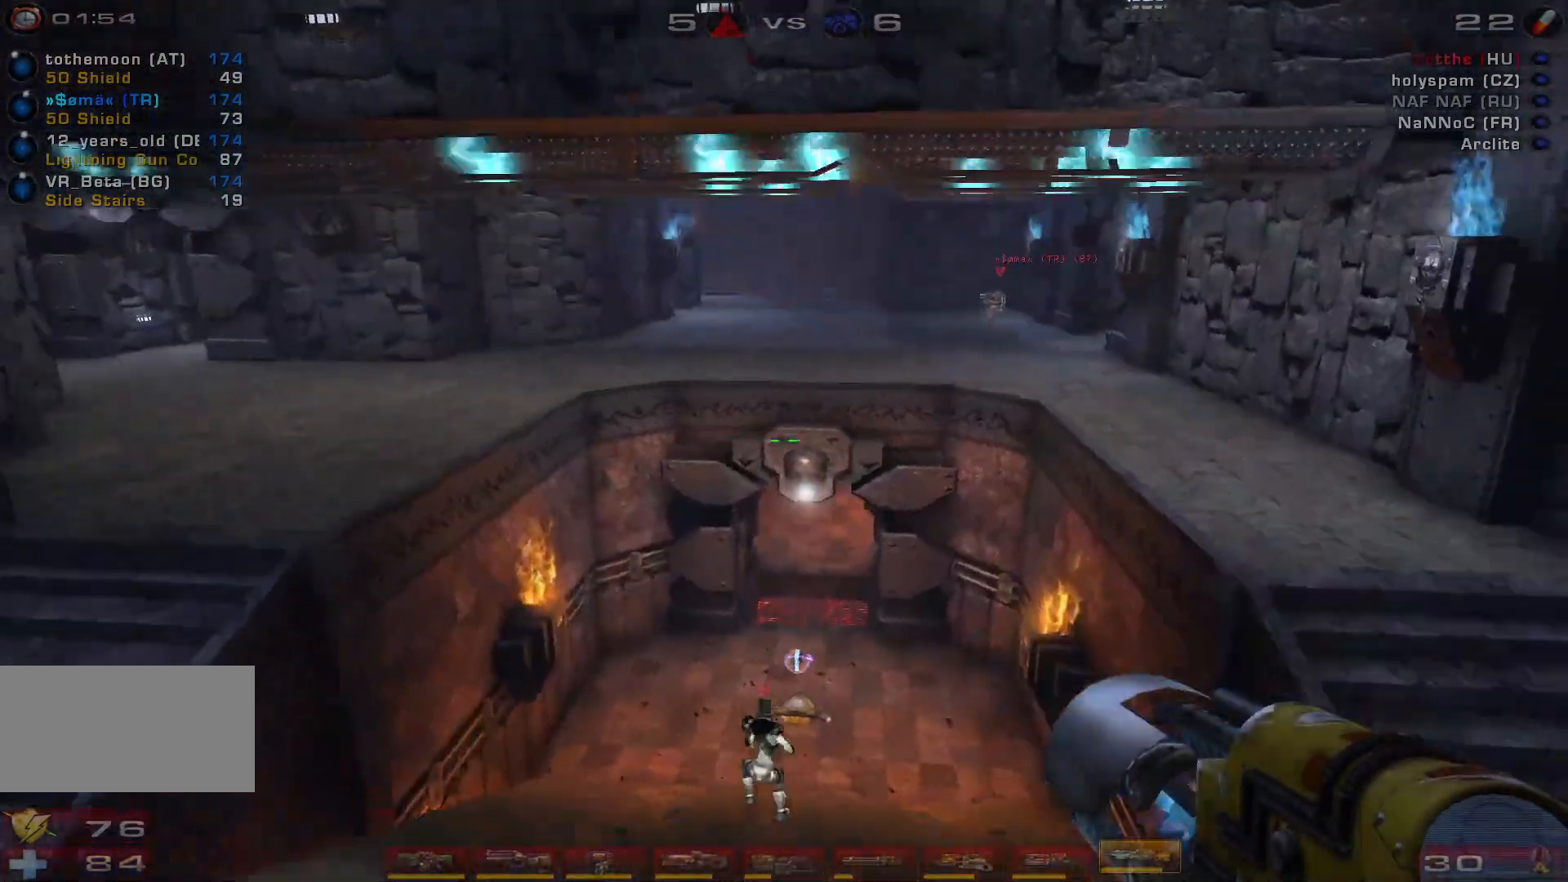
{"keys": ["d"], "mouse": [], "events": [[233, "w", "down"], [267, "d", "up"], [433, "d", "down"], [500, "w", "up"]]}
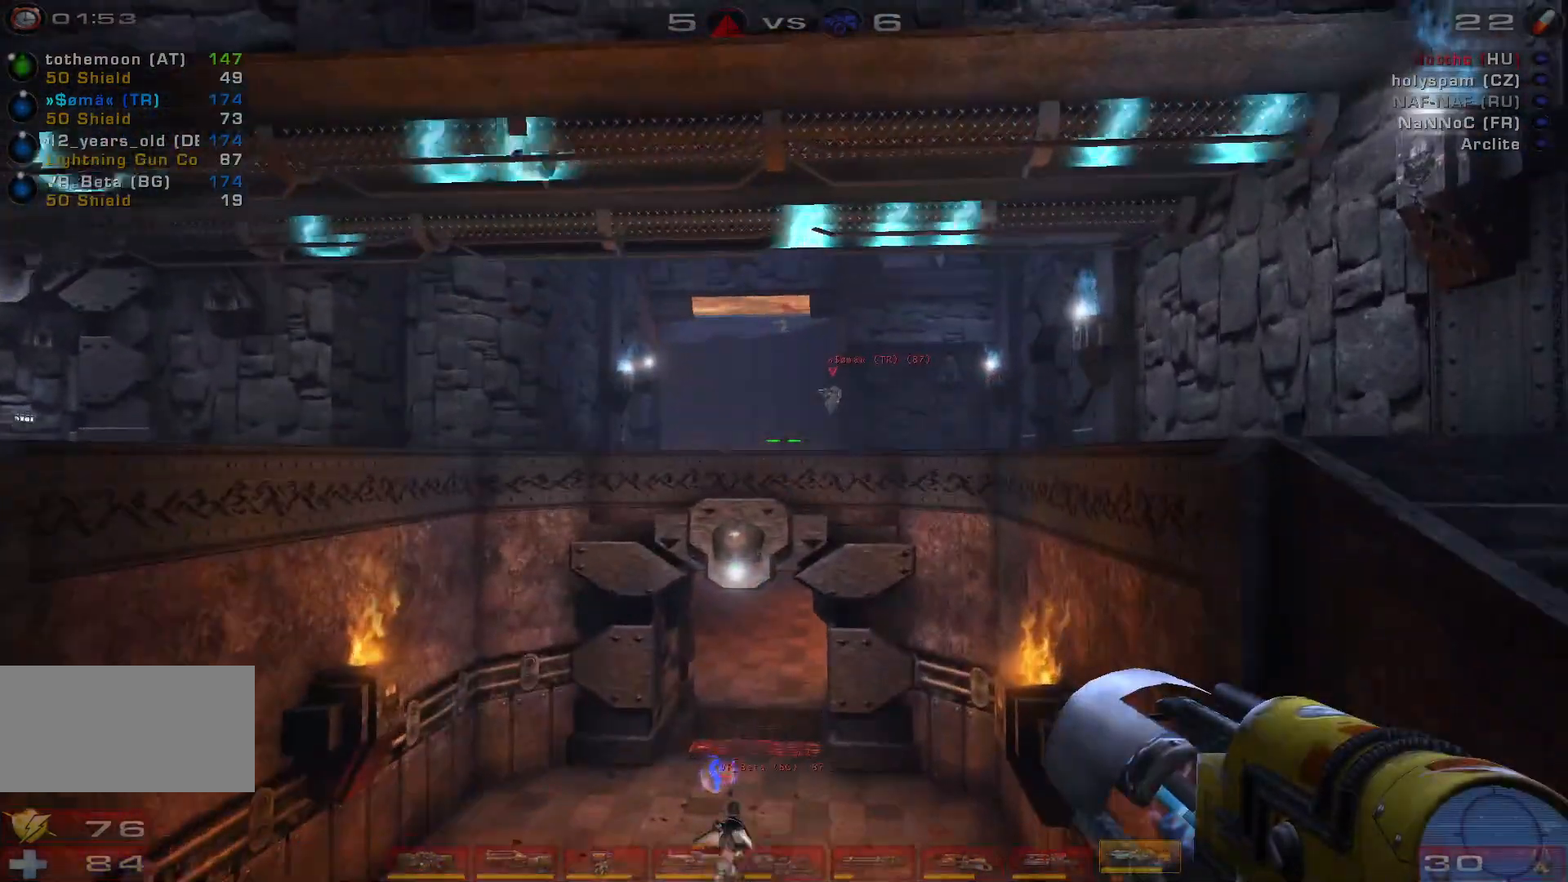
{"keys": ["d"], "mouse": [], "events": []}
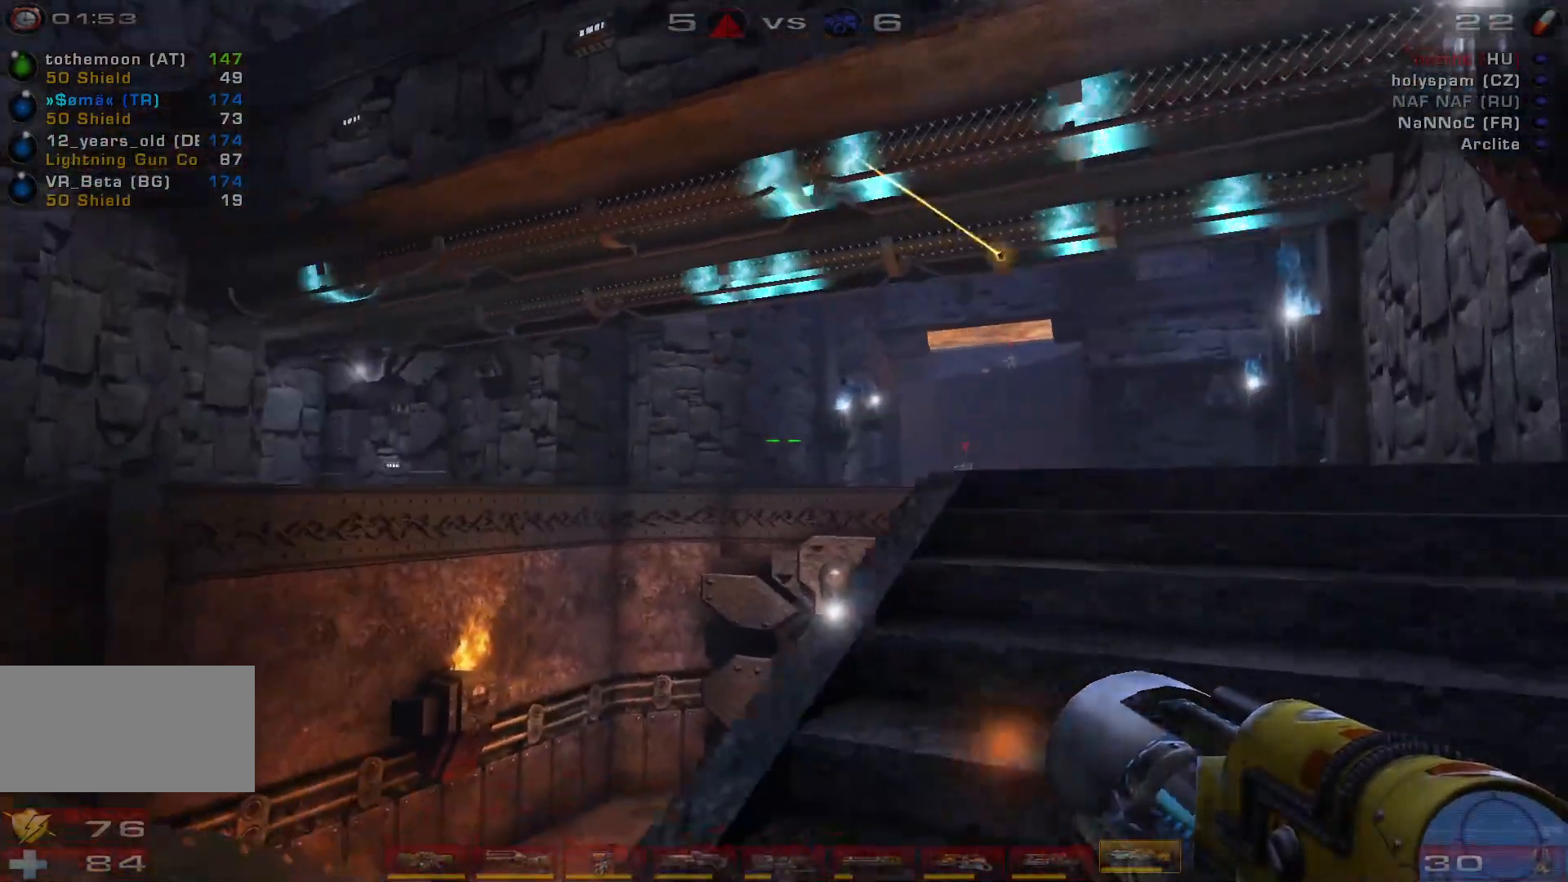
{"keys": ["d", "w"], "mouse": []}
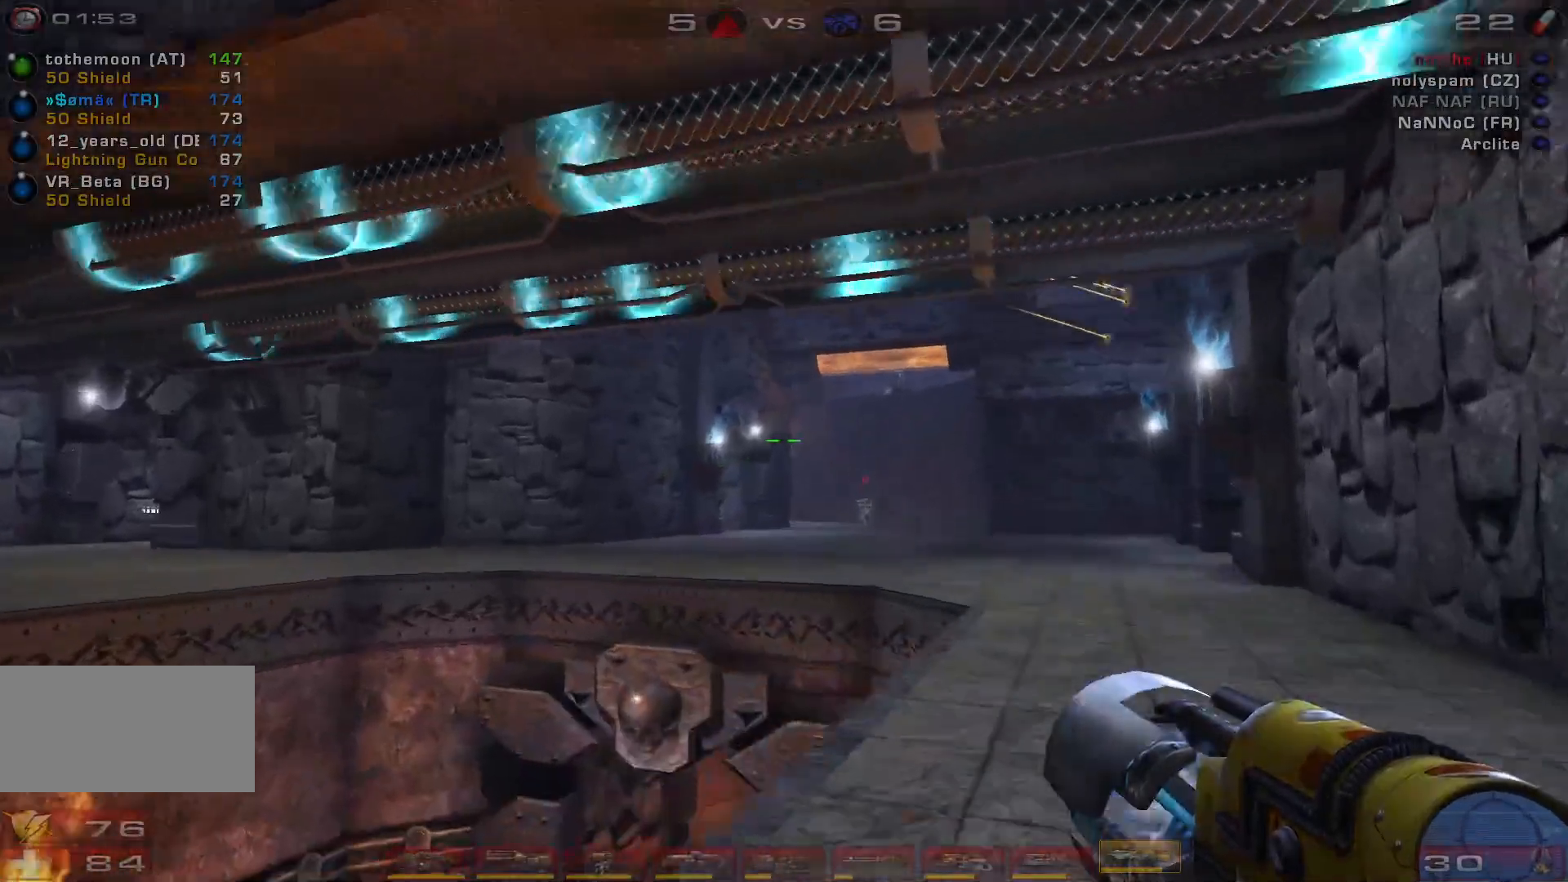
{"keys": ["w"], "mouse": [], "events": [[300, "d", "up"], [433, "a", "down"], [500, "a", "up"]]}
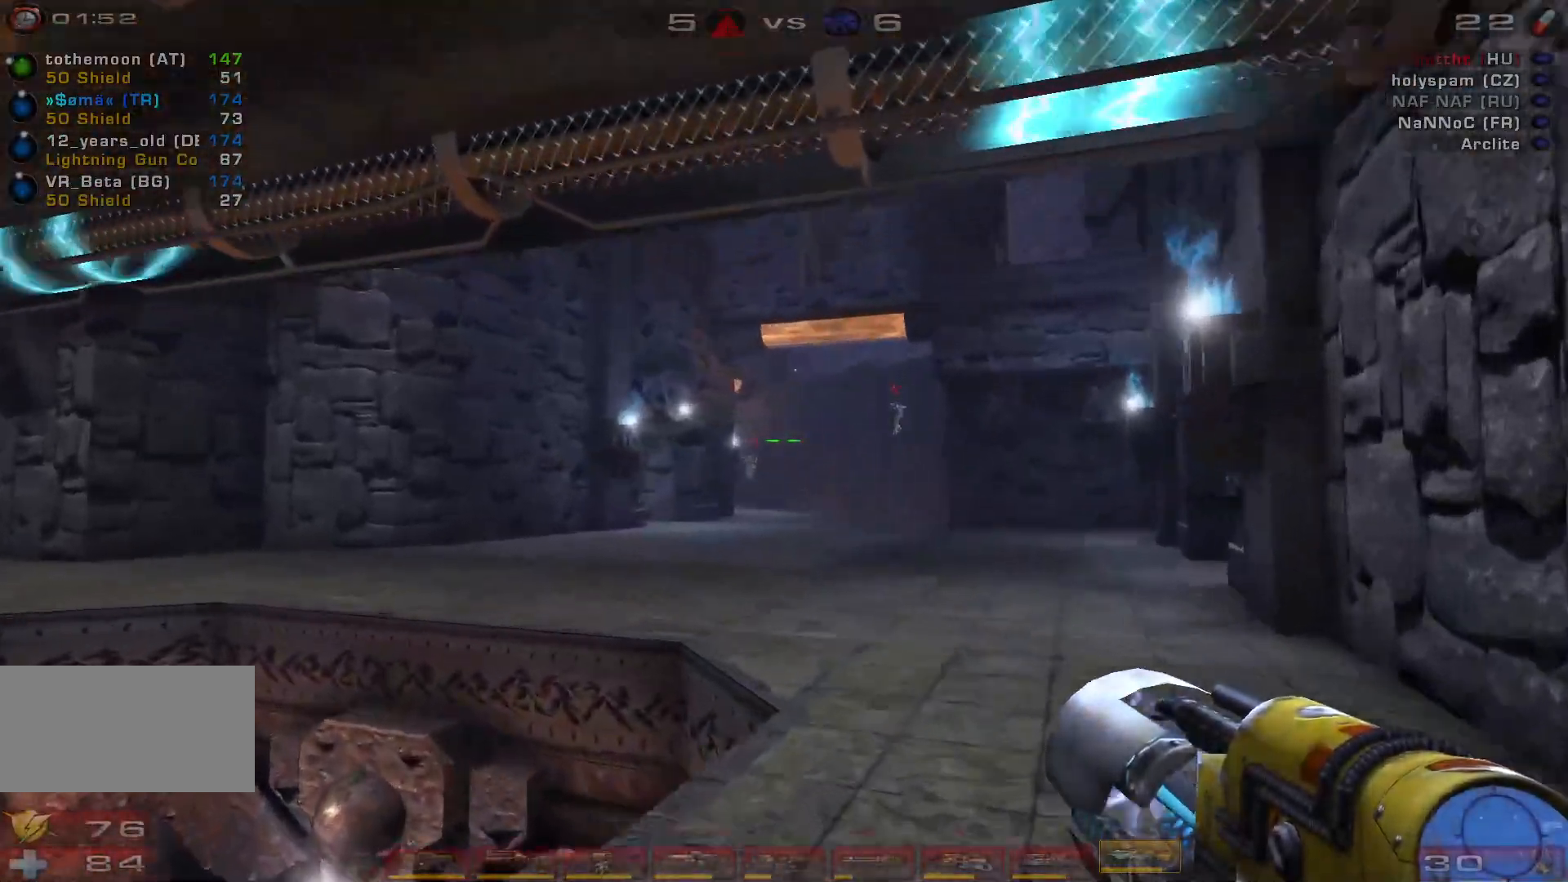
{"keys": ["a", "w"], "mouse": [], "events": [[67, "a", "down"], [267, "space", "down"], [433, "space", "up"]]}
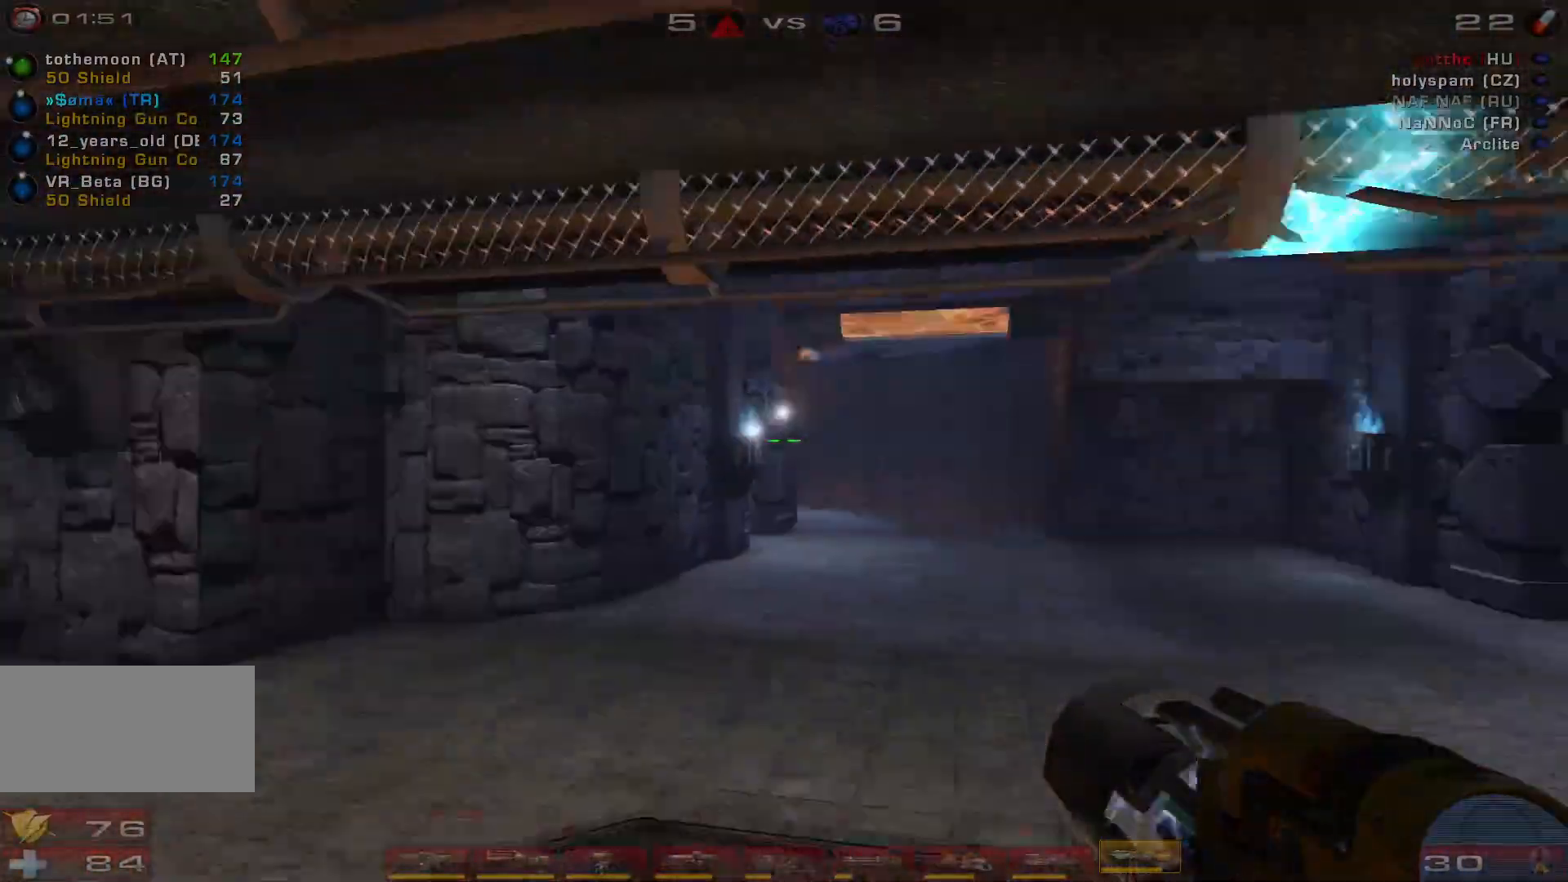
{"keys": ["w"], "mouse": [], "events": [[133, "w", "up"], [167, "d", "down"], [233, "a", "up"], [400, "w", "down"], [433, "d", "up"]]}
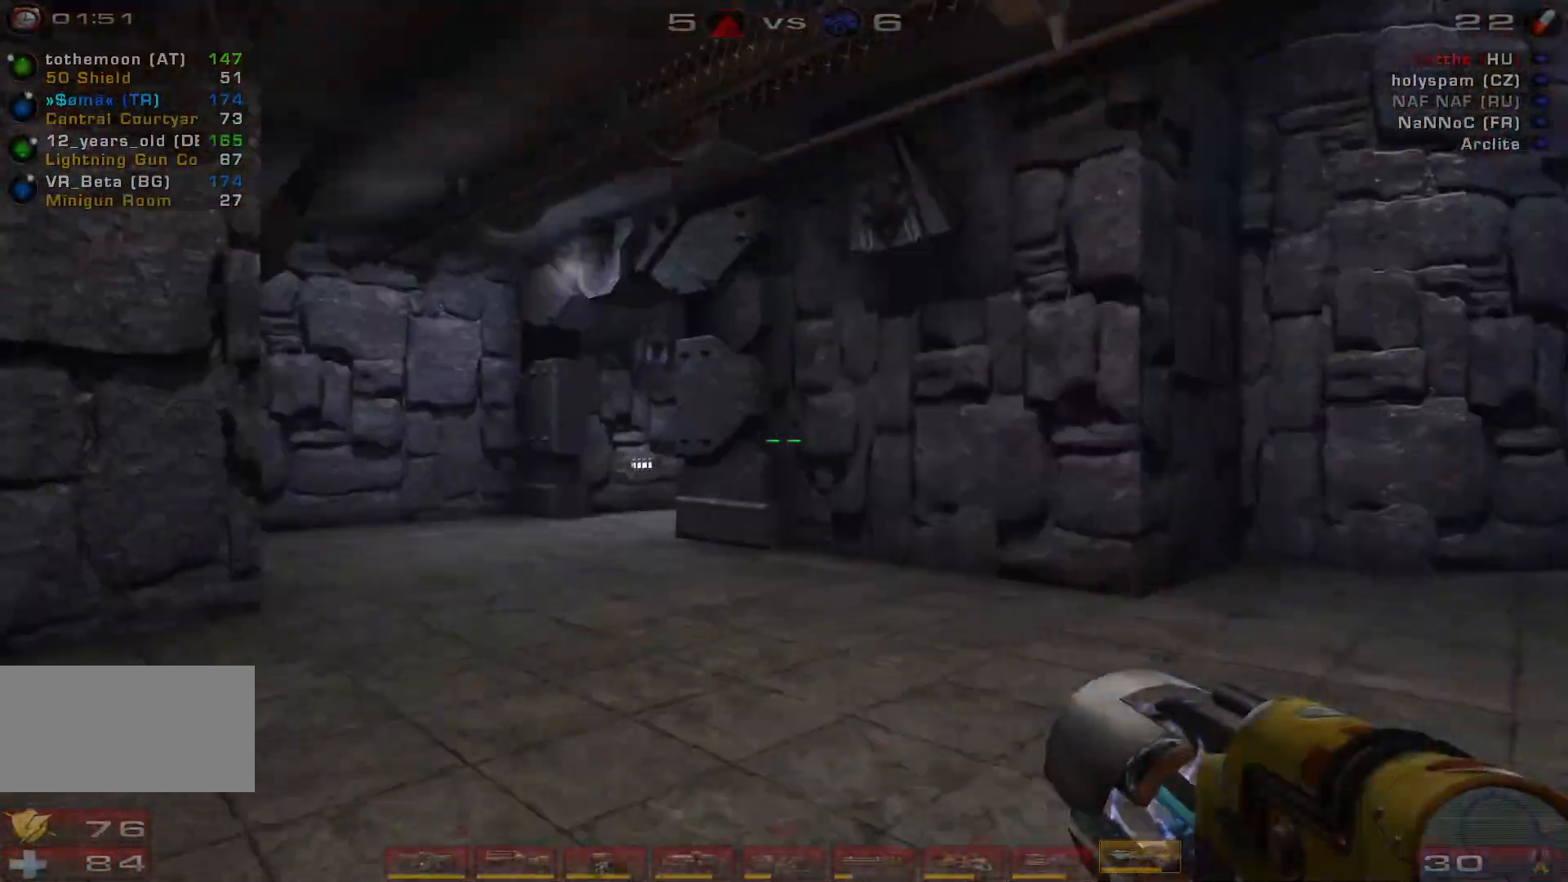
{"keys": ["a", "w"], "mouse": [], "events": [[100, "a", "down"], [233, "a", "up"], [333, "a", "down"], [400, "a", "up"], [467, "a", "down"]]}
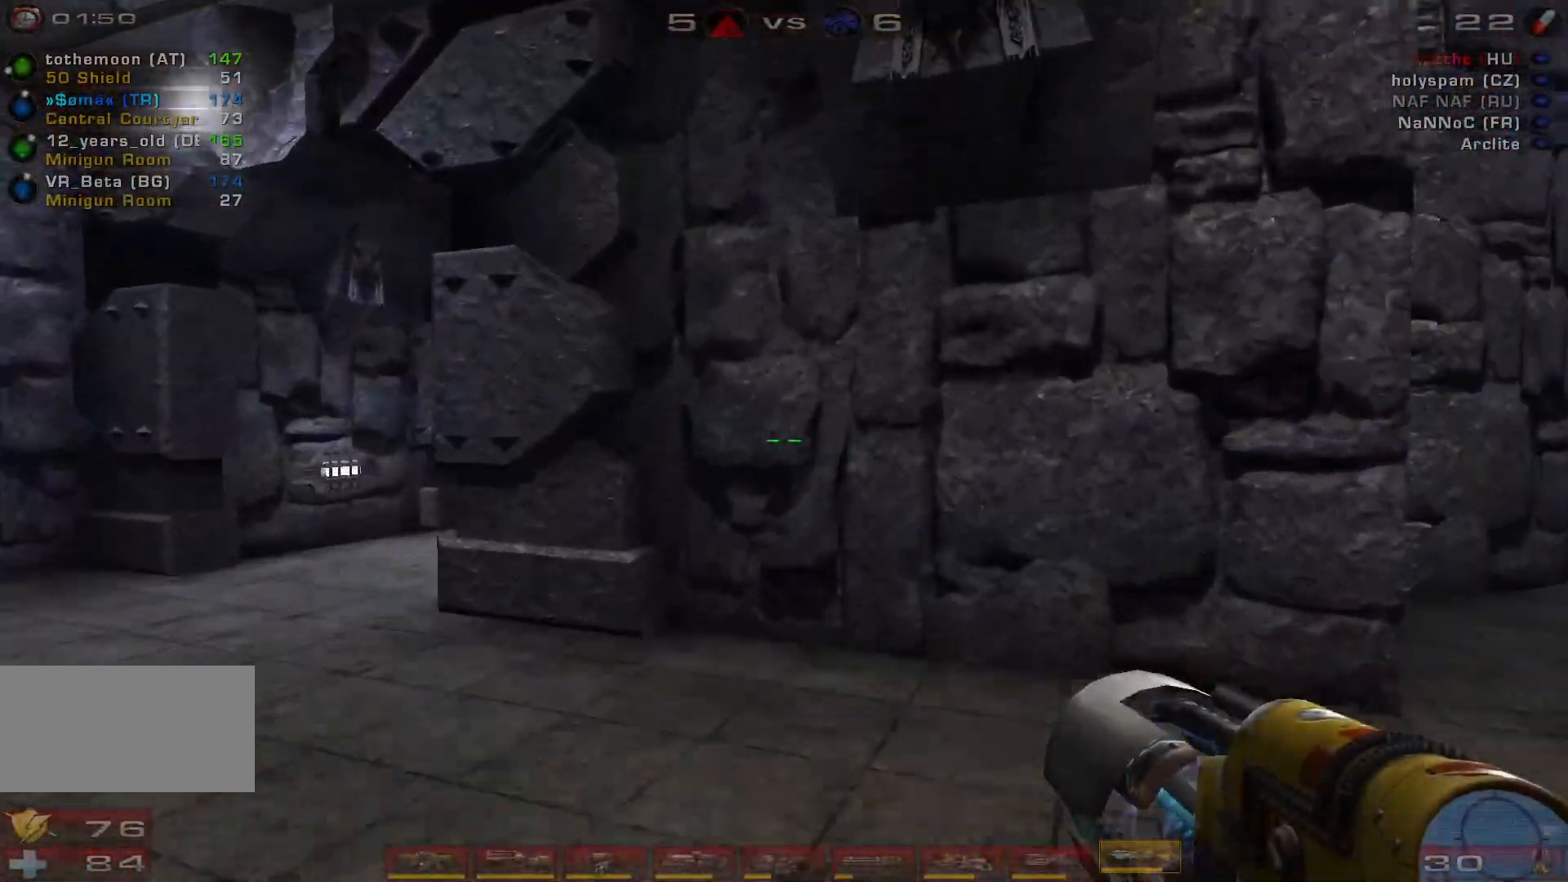
{"keys": ["w"], "mouse": [], "events": [[200, "a", "up"], [267, "d", "down"], [433, "d", "up"]]}
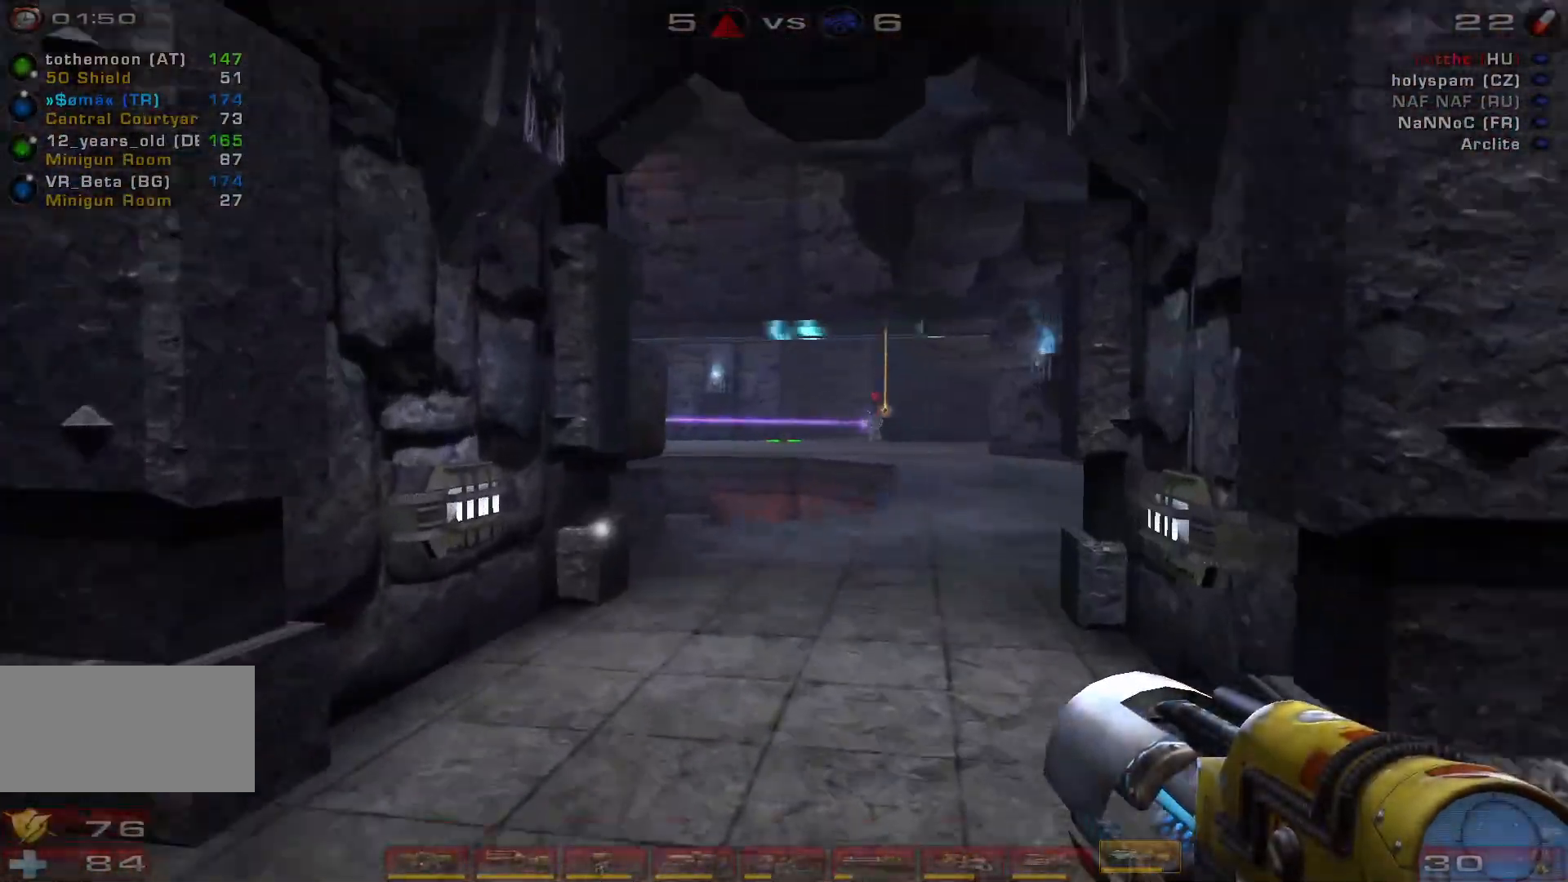
{"keys": ["w"], "mouse": [], "events": [[67, "e", "down"], [167, "e", "up"]]}
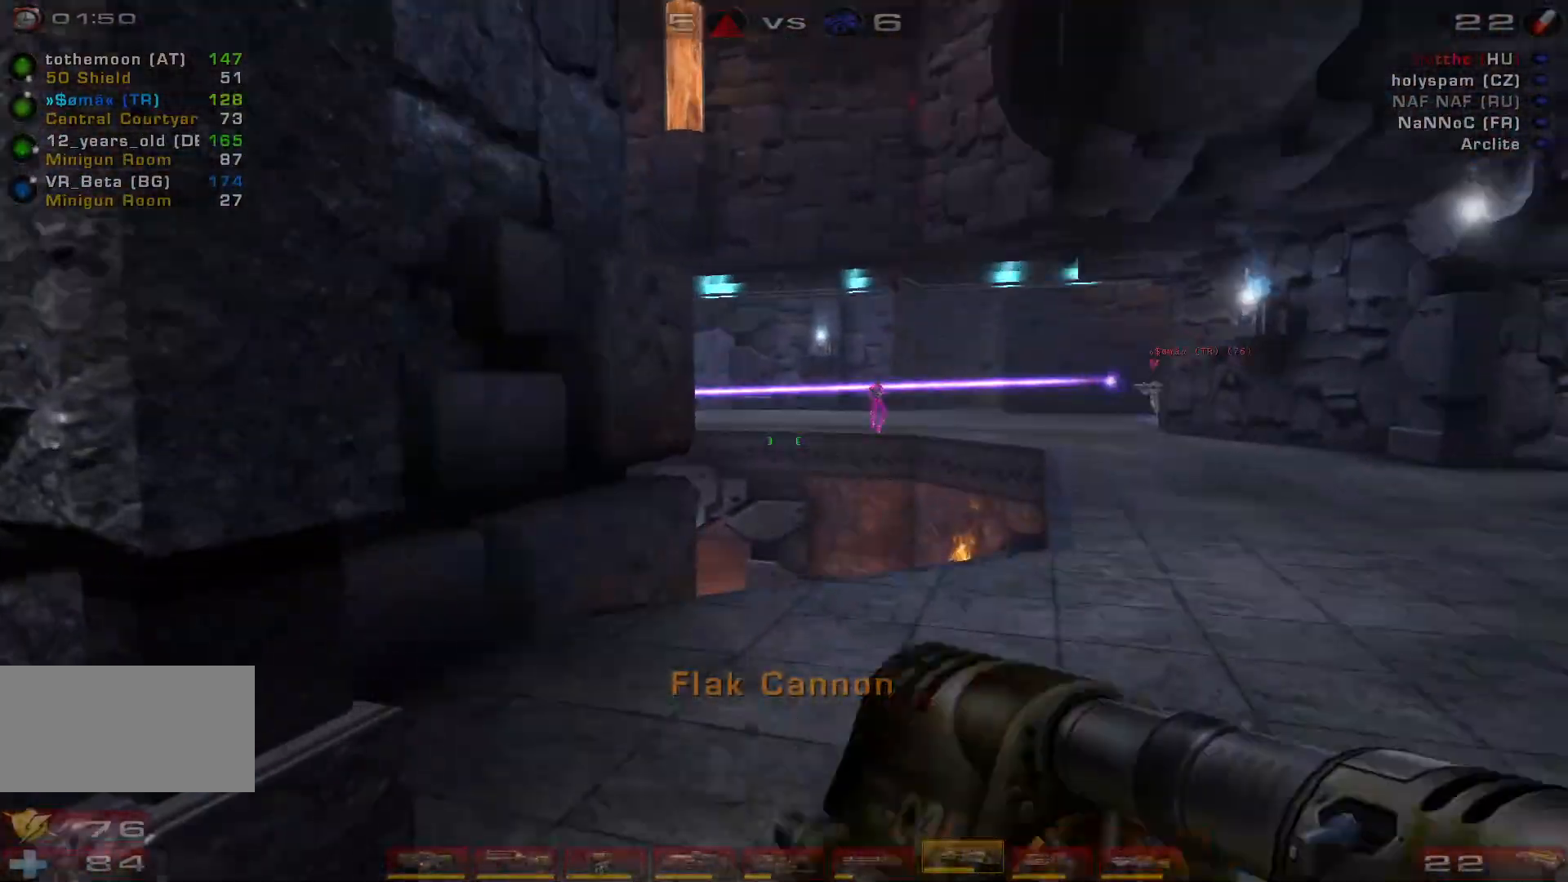
{"keys": ["a", "w"], "mouse": [], "events": [[67, "d", "down"], [133, "d", "up"], [233, "d", "down"], [267, "mouse_left", "down"], [400, "d", "up"], [433, "a", "down"], [500, "mouse_left", "up"]]}
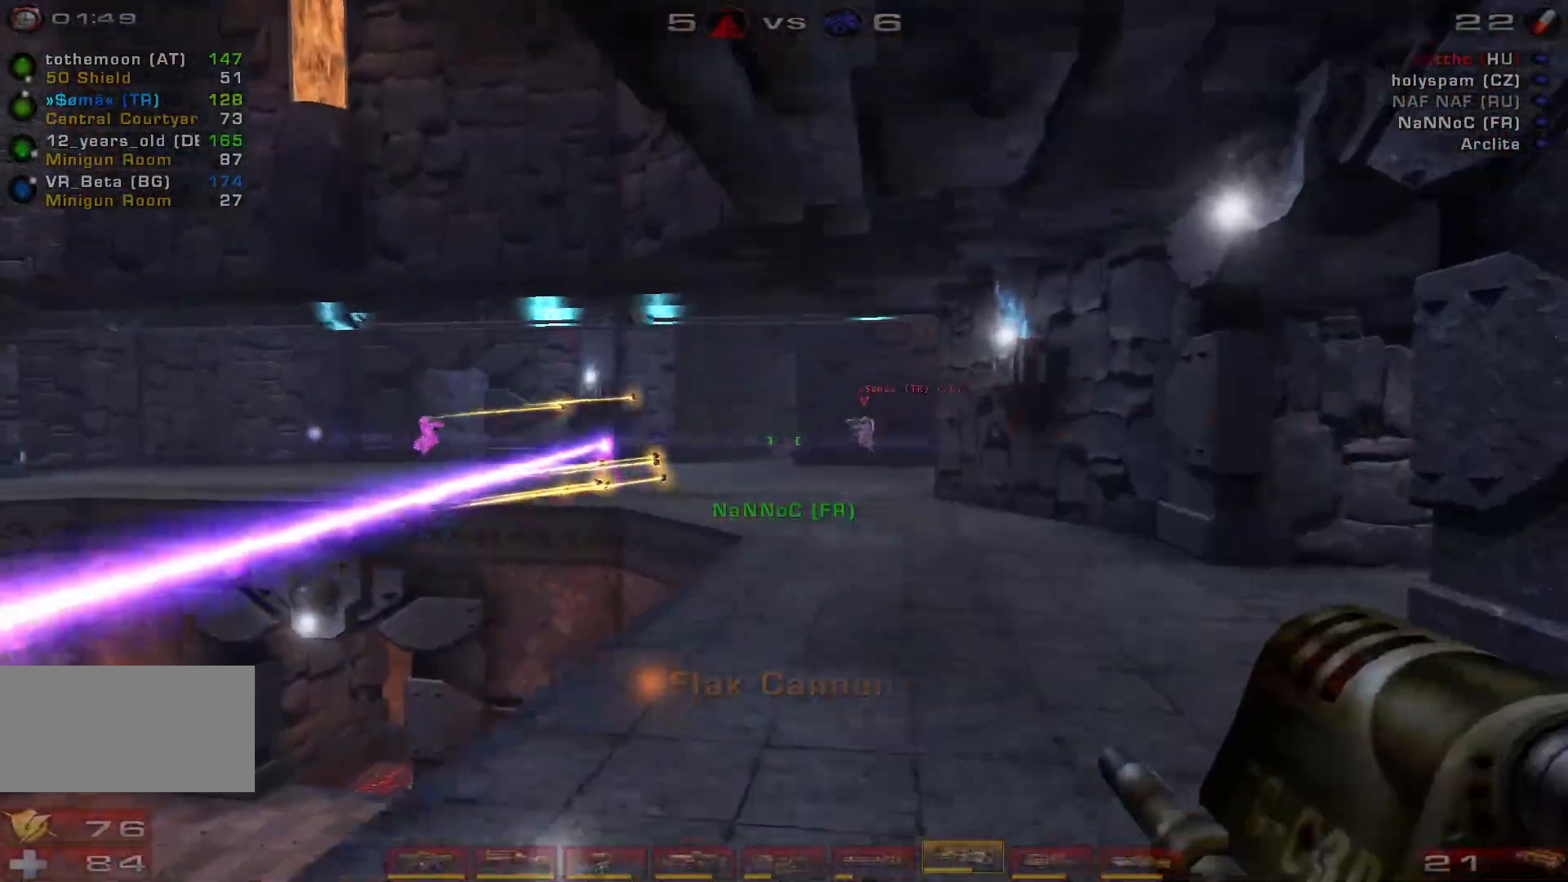
{"keys": ["a"], "mouse": [], "events": [[33, "shift", "down"], [200, "shift", "up"], [467, "w", "up"]]}
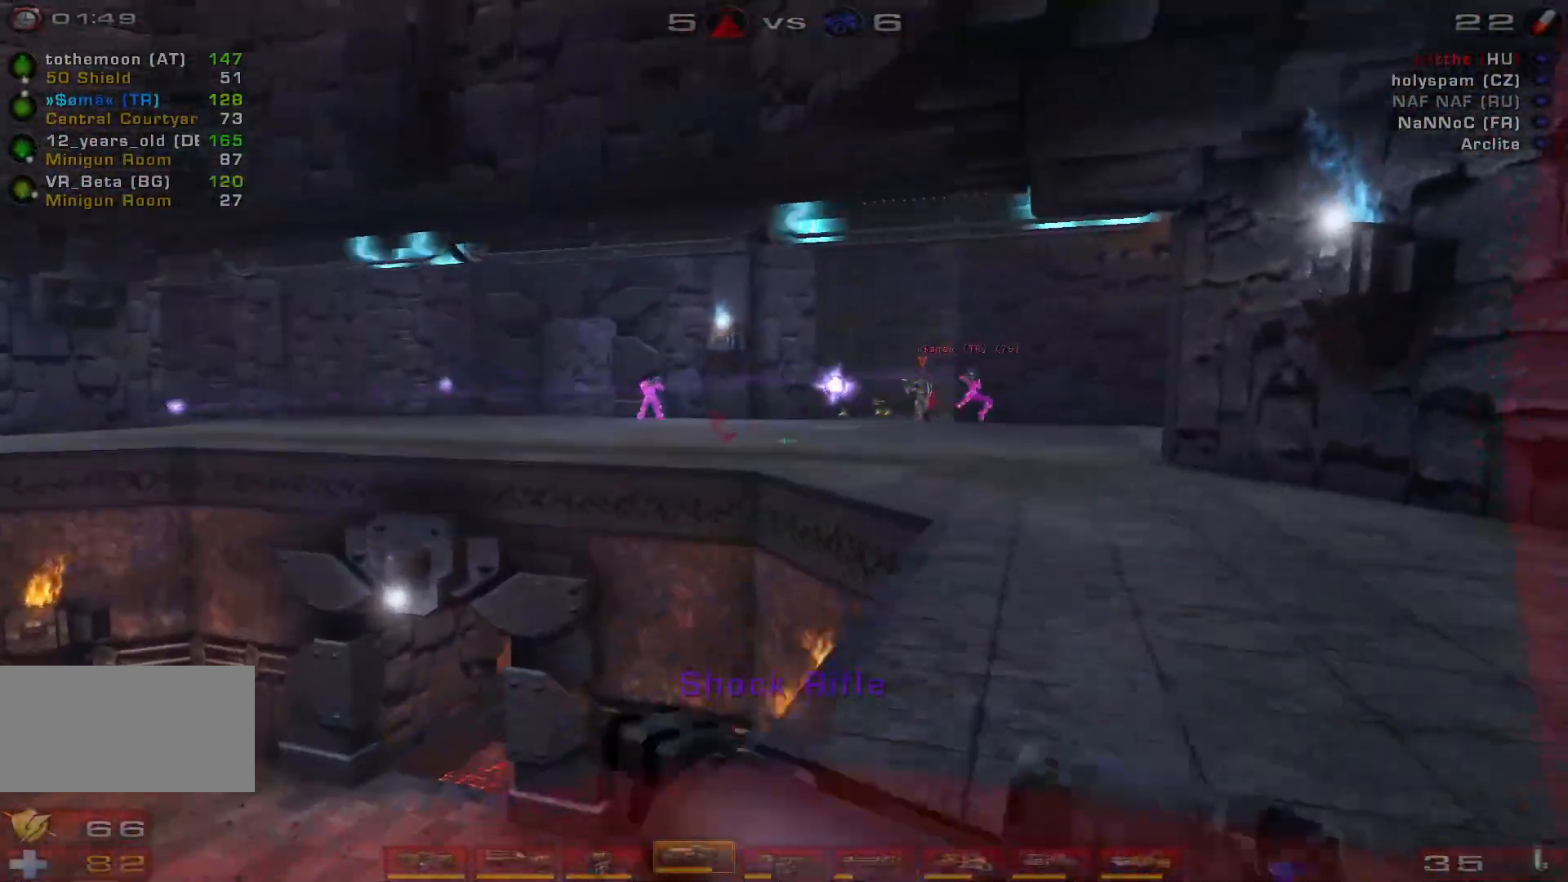
{"keys": ["s"], "mouse": [], "events": [[67, "s", "down"], [100, "a", "up"], [300, "mouse_left", "down"], [500, "mouse_left", "up"]]}
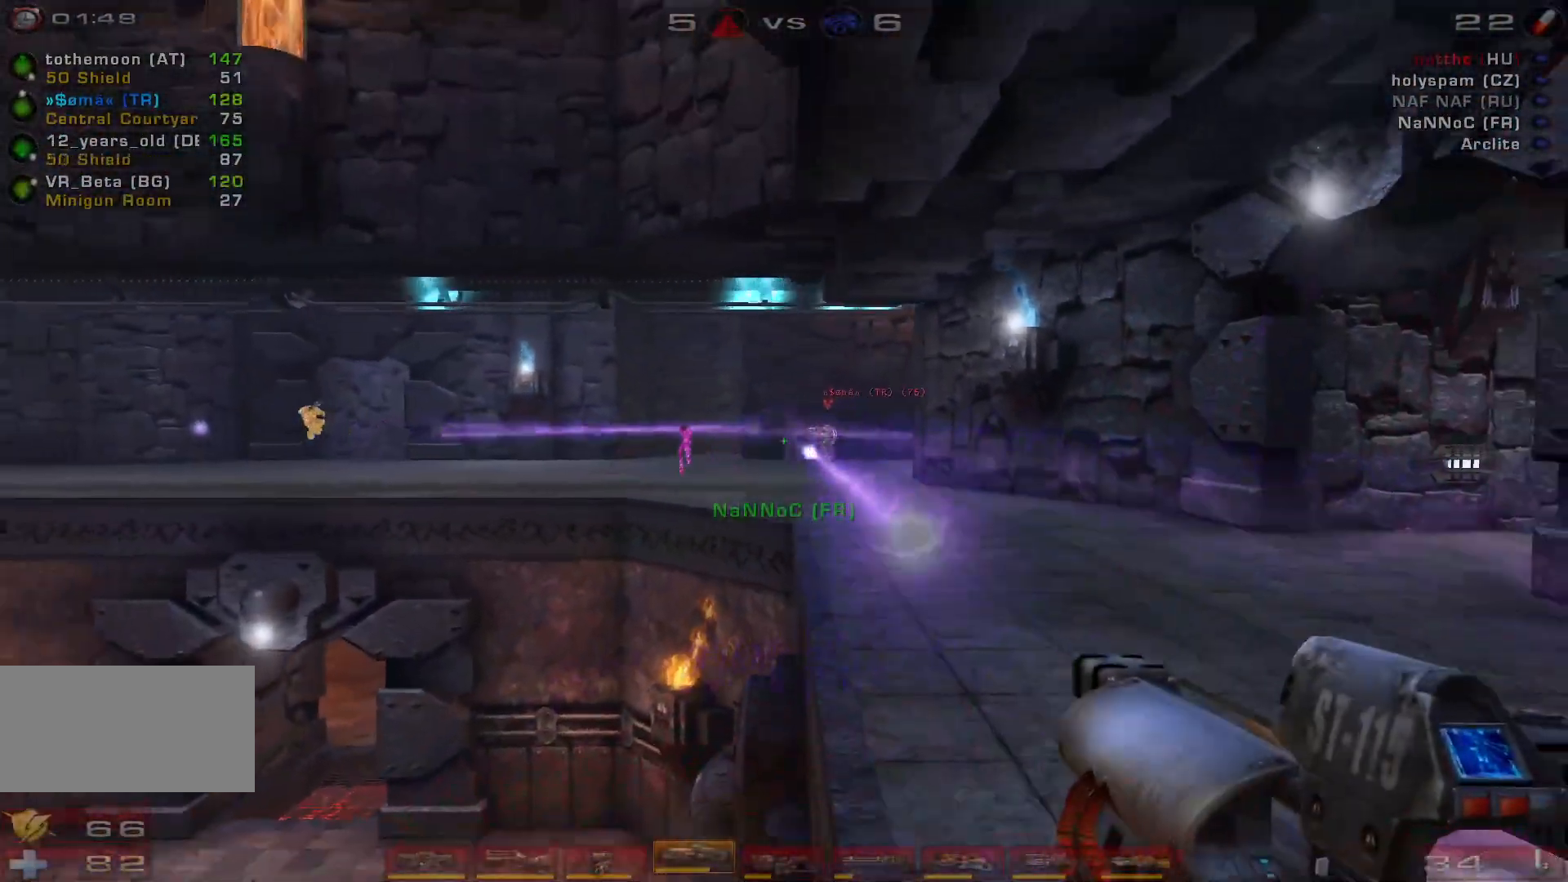
{"keys": ["s"], "mouse": ["left"], "events": [[367, "mouse_left", "down"]]}
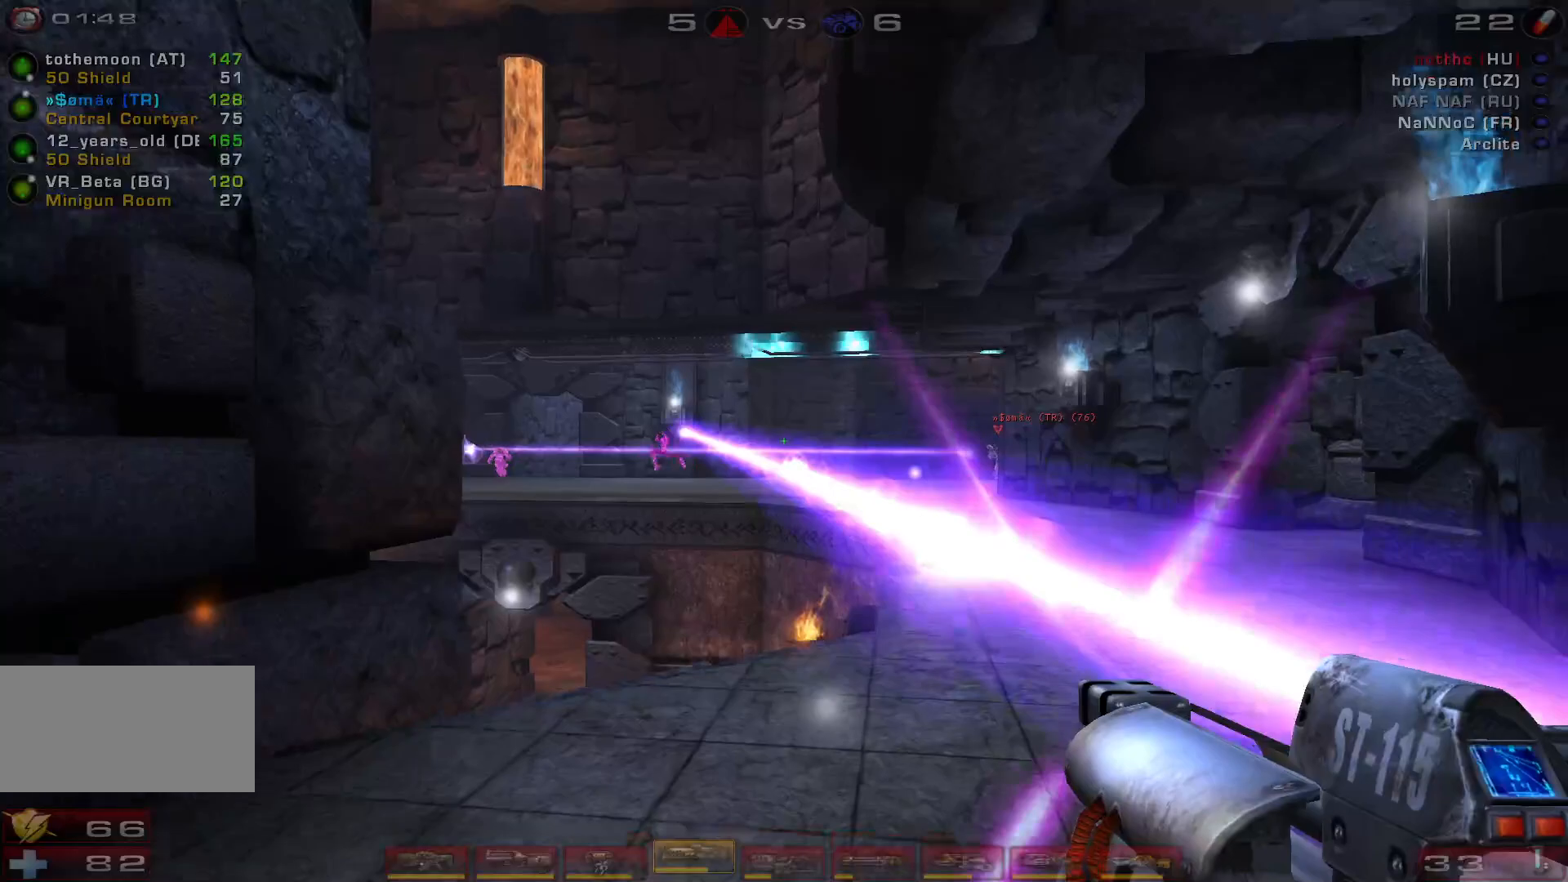
{"keys": ["s"], "mouse": [], "events": [[67, "a", "down"], [67, "mouse_left", "up"], [300, "a", "up"], [400, "d", "down"], [500, "d", "up"]]}
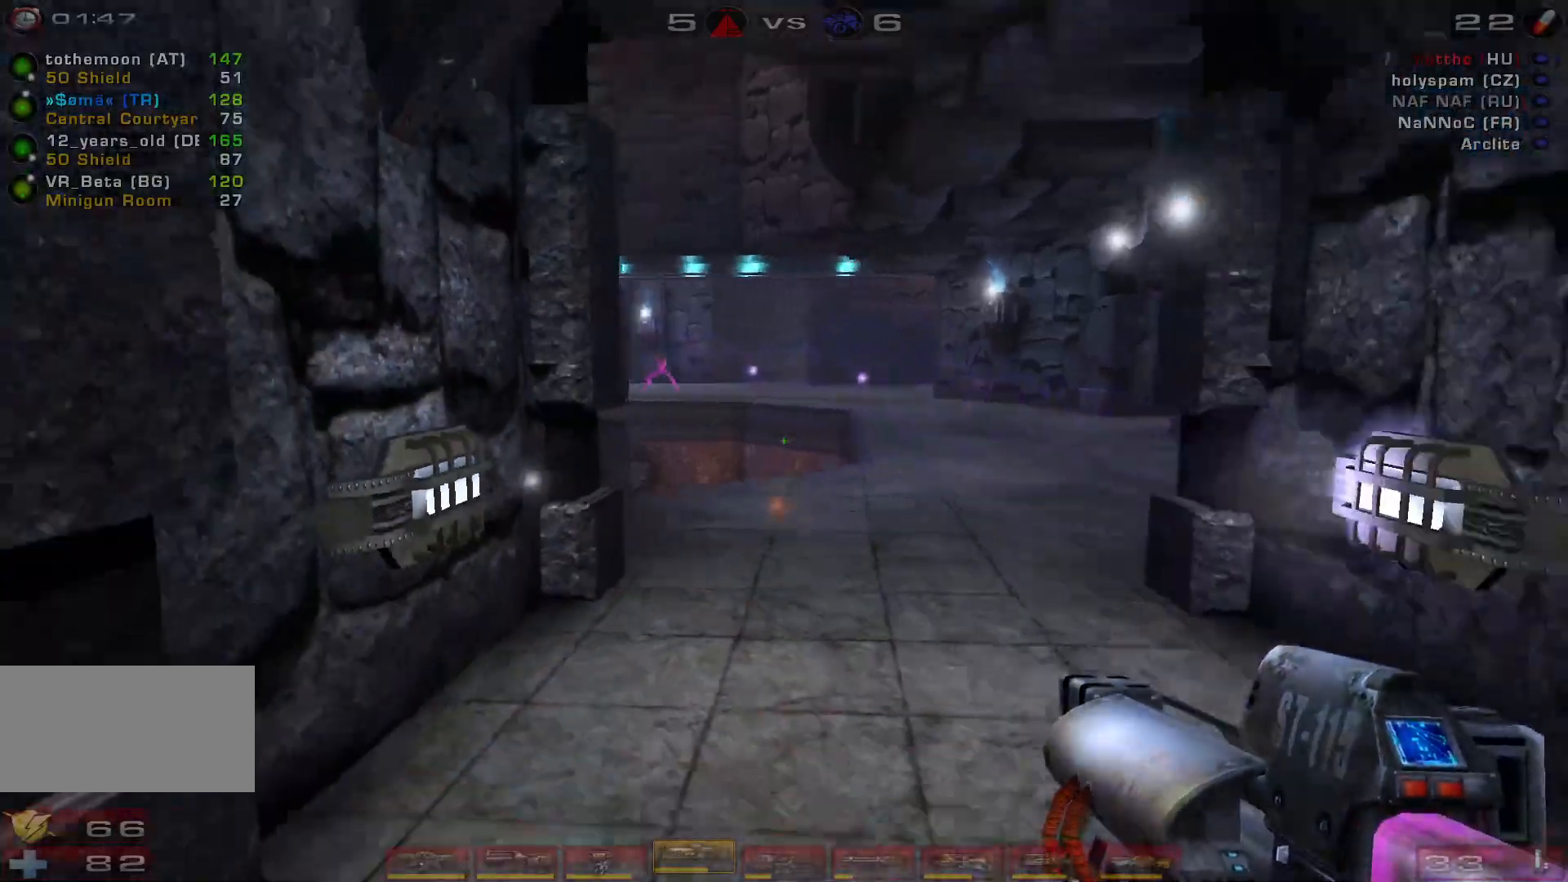
{"keys": ["d", "s"], "mouse": [], "events": [[67, "d", "down"], [200, "space", "down"], [433, "space", "up"]]}
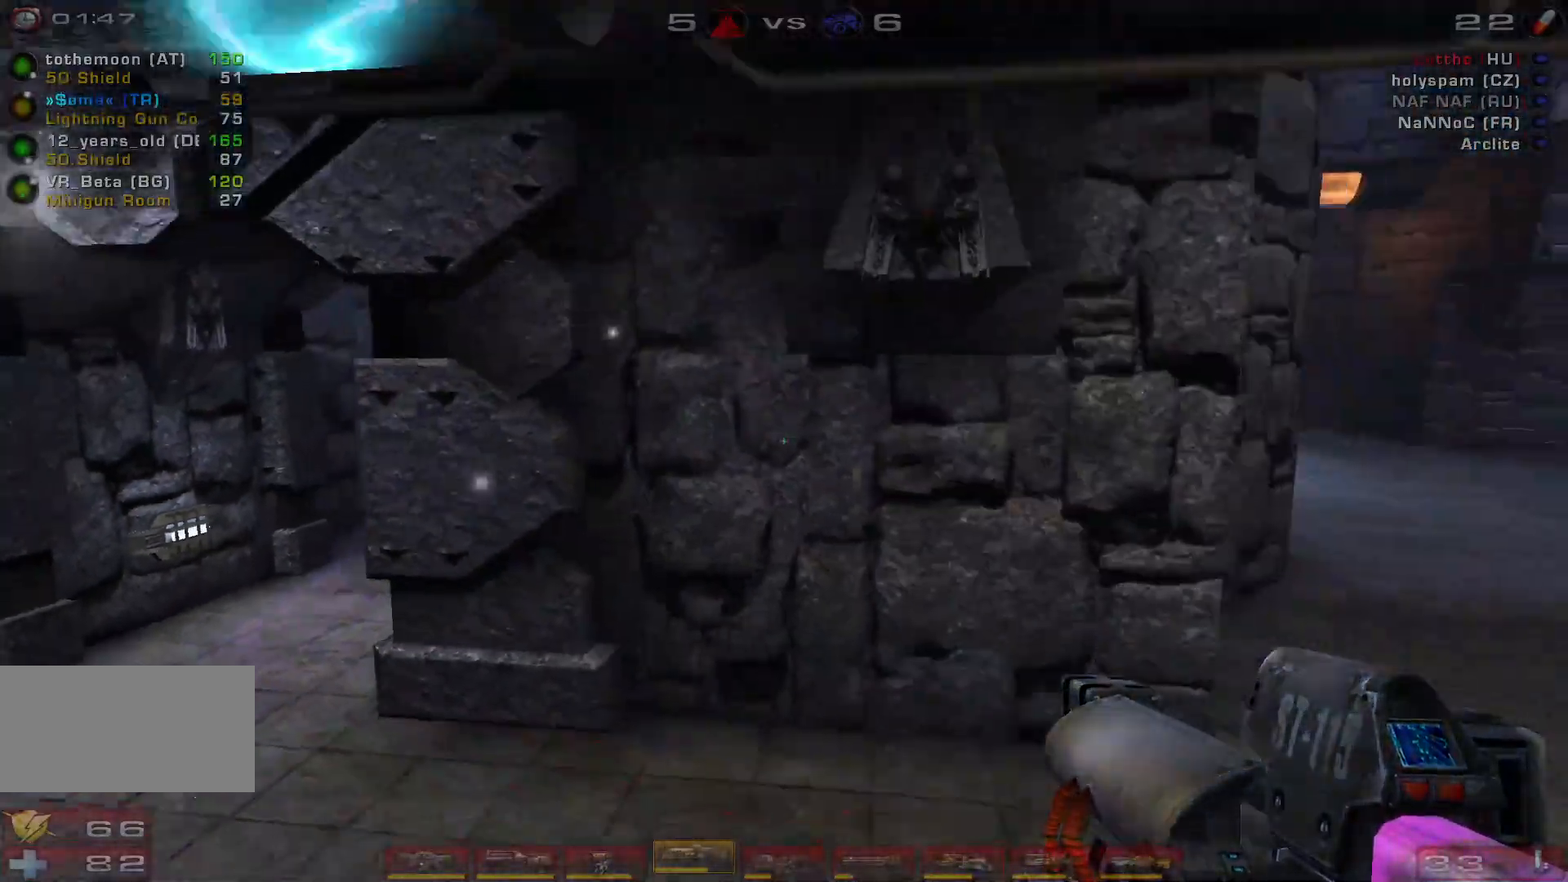
{"keys": ["d", "s"], "mouse": [], "events": [[33, "shift", "down"], [100, "s", "up"], [167, "shift", "up"], [333, "s", "down"]]}
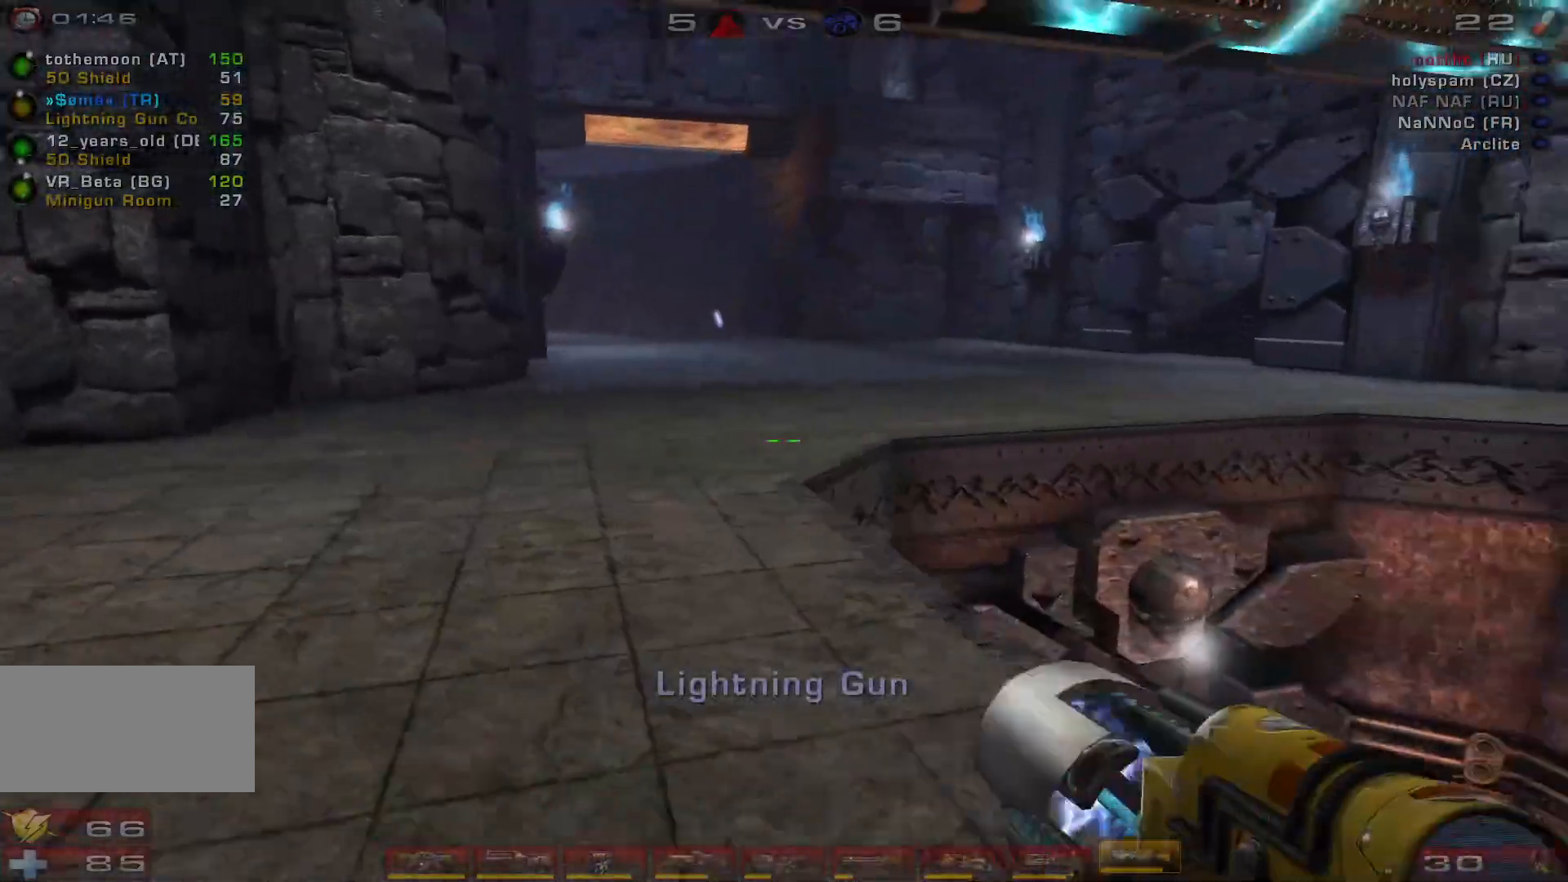
{"keys": ["d", "s"], "mouse": [], "events": []}
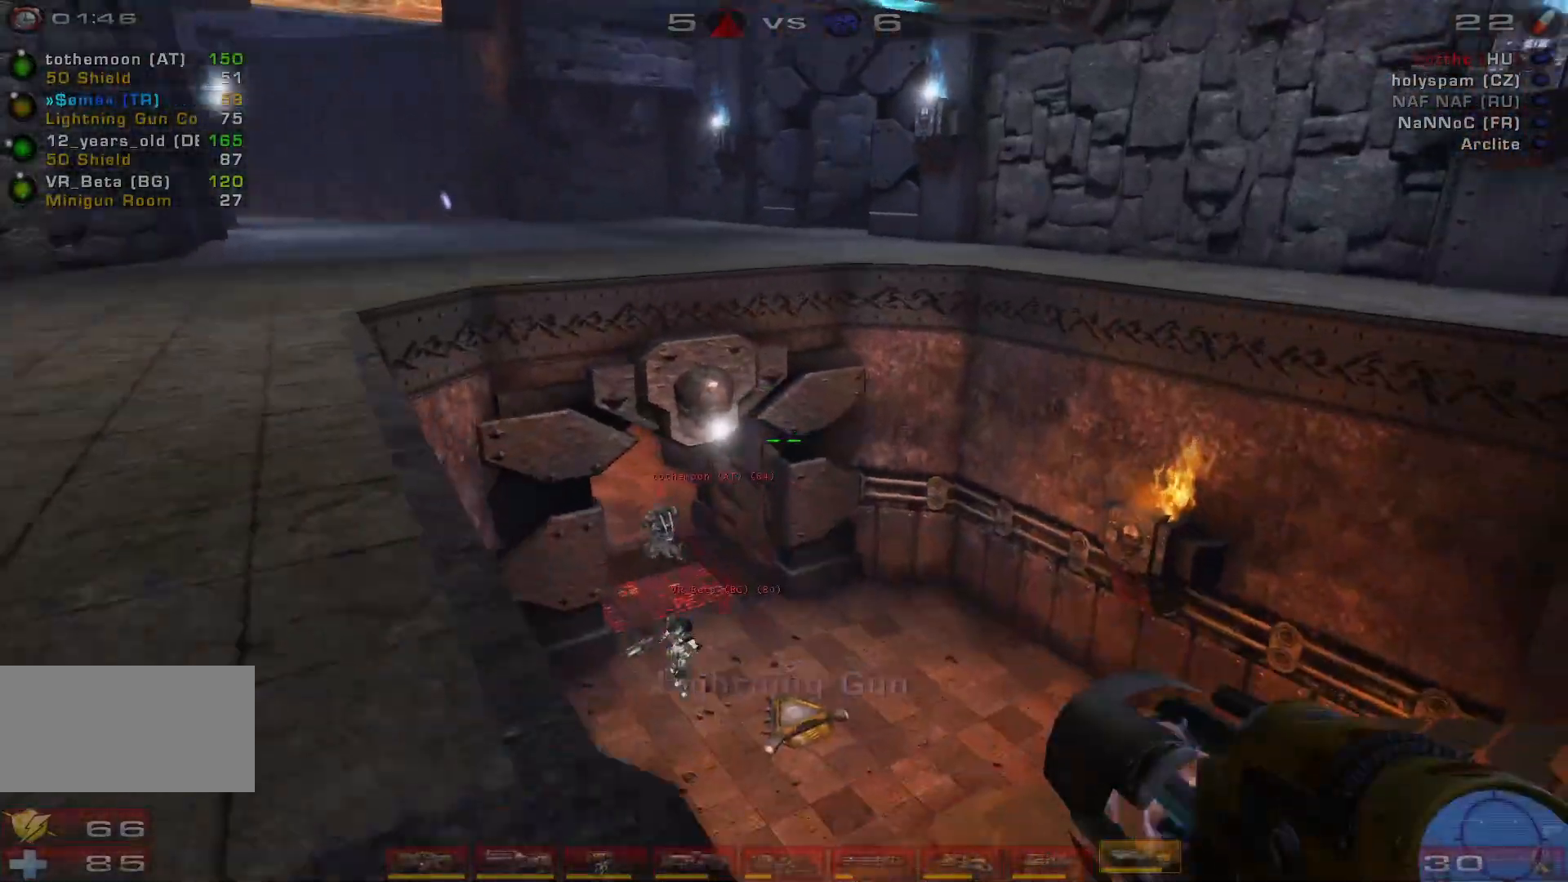
{"keys": ["s"], "mouse": [], "events": [[200, "d", "up"]]}
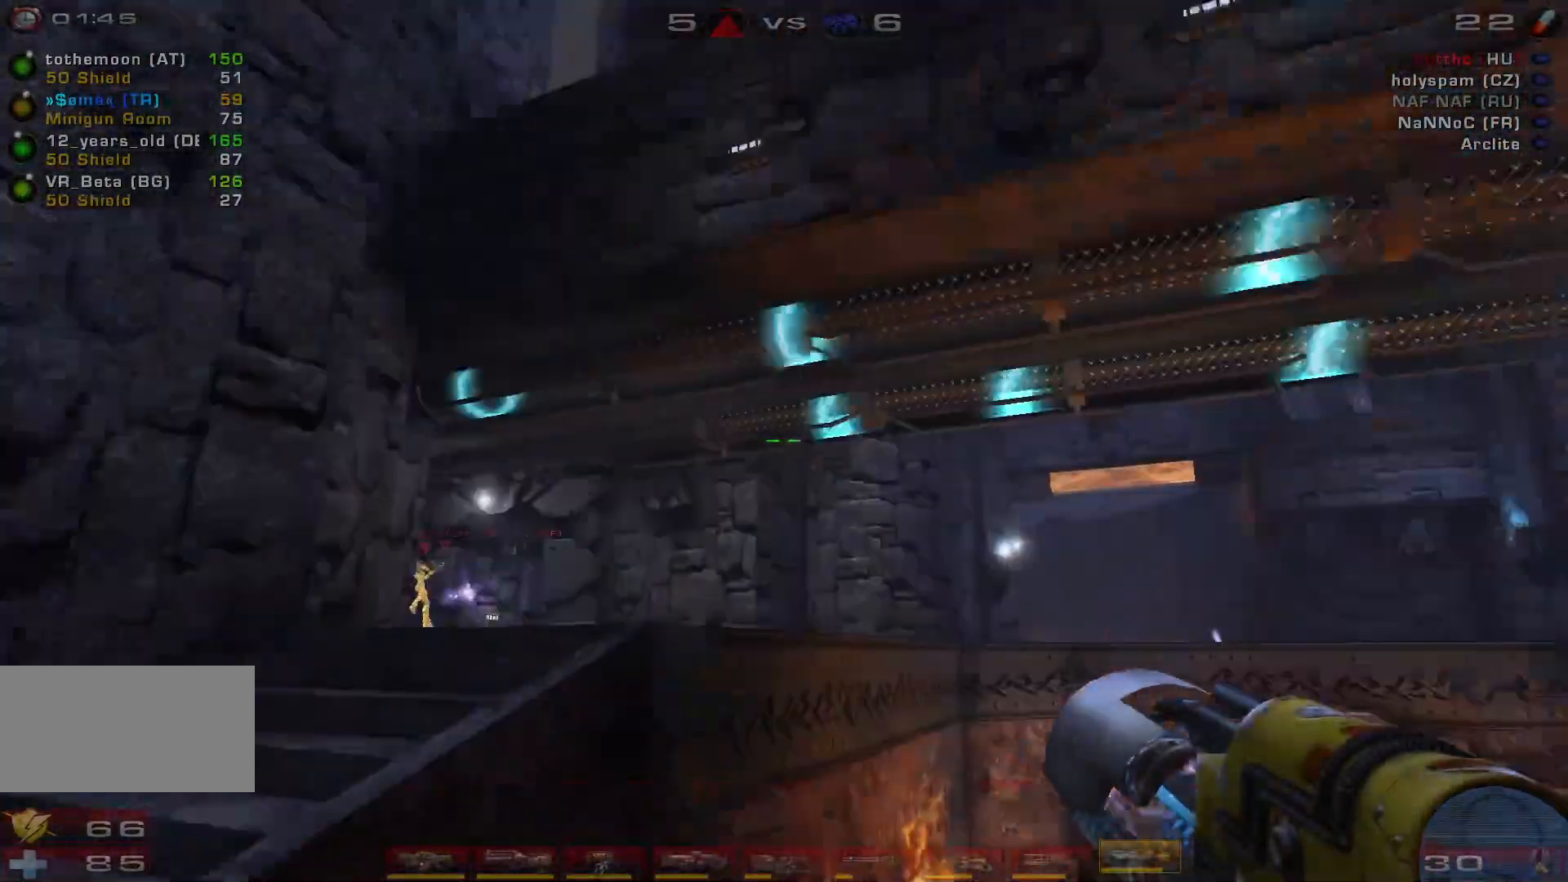
{"keys": ["d"], "mouse": [], "events": [[267, "d", "down"], [433, "s", "up"]]}
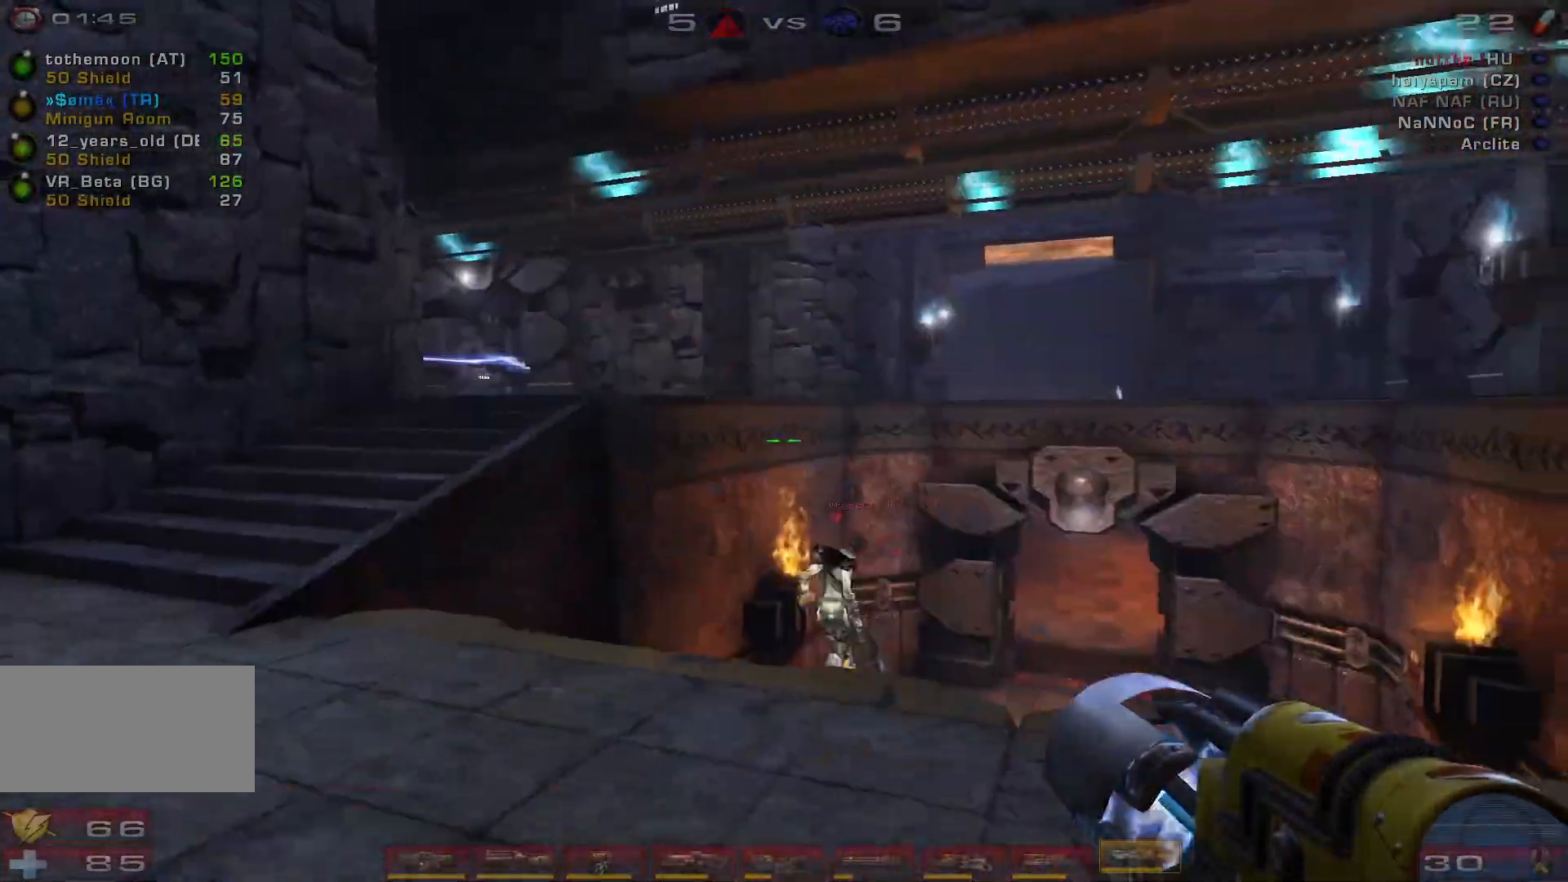
{"keys": ["d"], "mouse": [], "events": []}
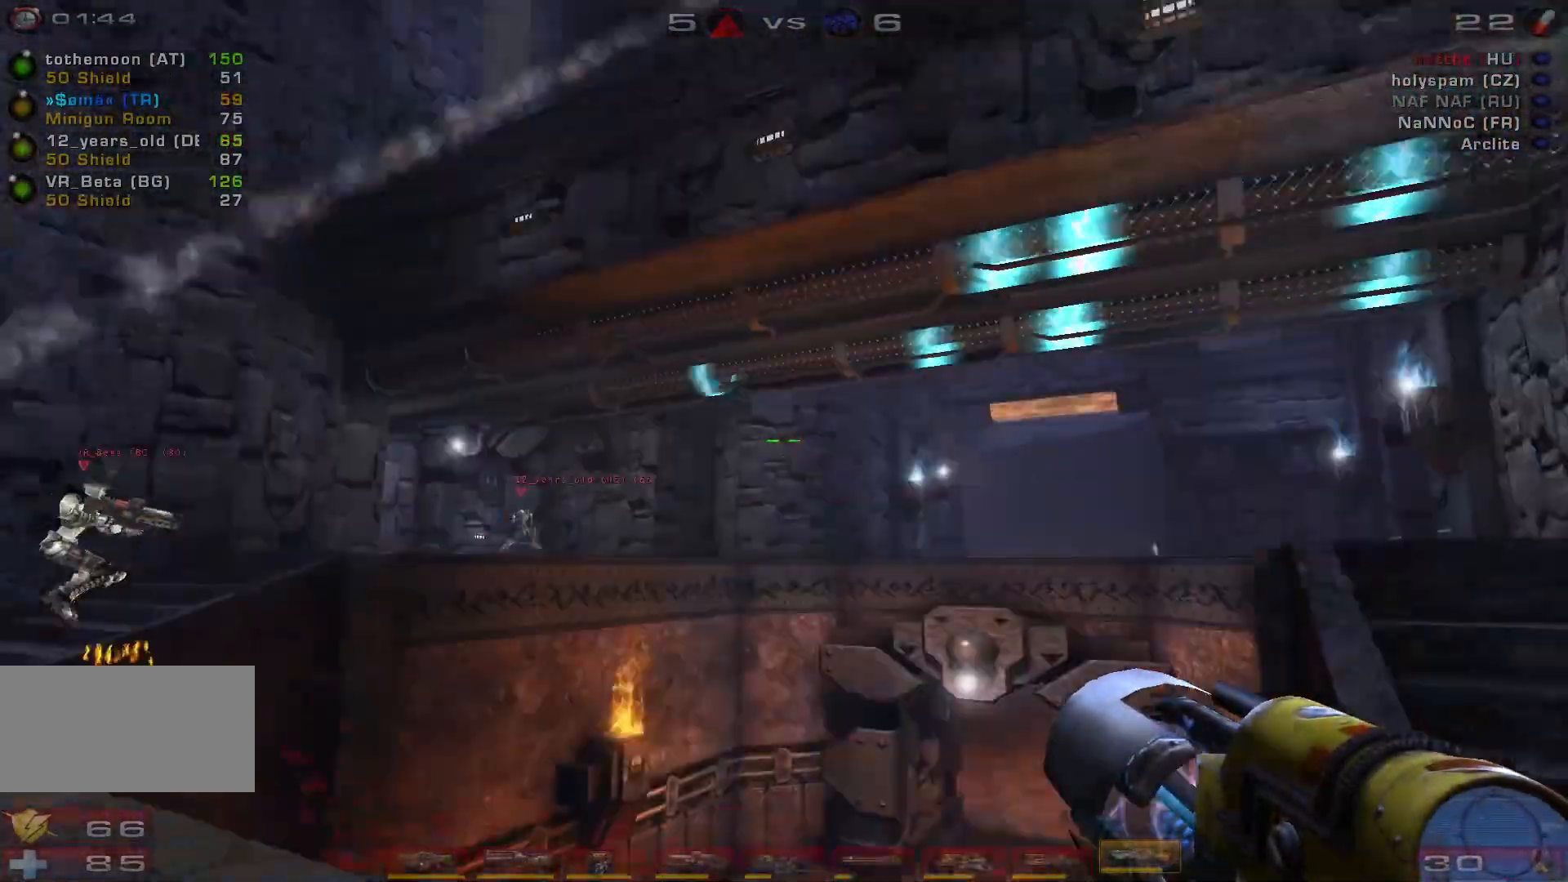
{"keys": ["a", "s"], "mouse": [], "events": [[167, "a", "down"], [167, "shift", "down"], [233, "d", "up"], [300, "shift", "up"], [400, "s", "down"]]}
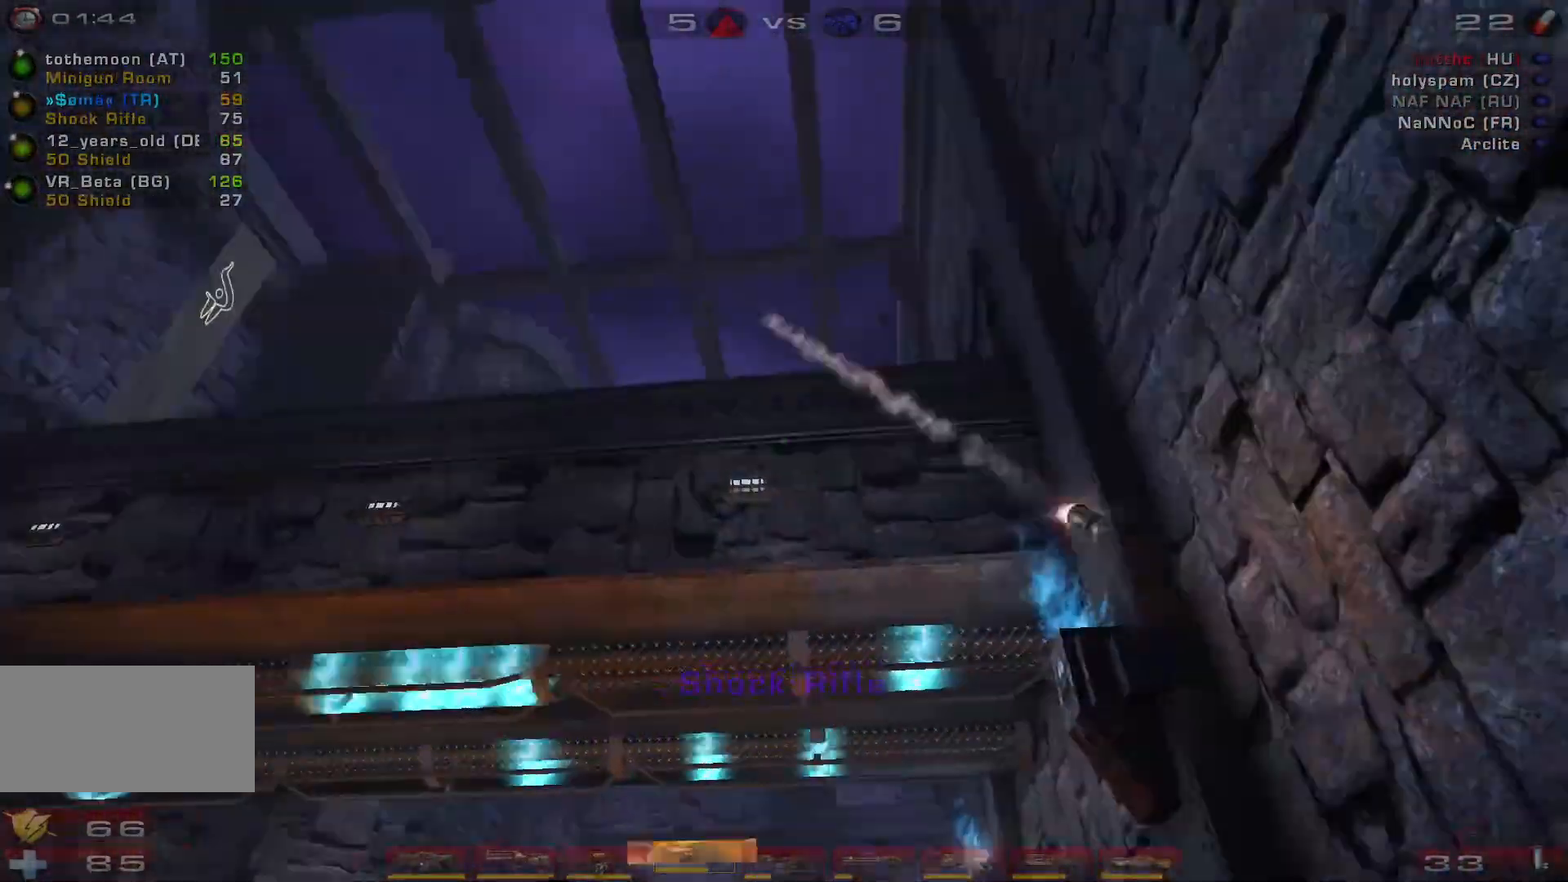
{"keys": ["w"], "mouse": [], "events": [[67, "a", "up"], [233, "mouse_right", "down"], [233, "s", "up"], [367, "w", "down"], [400, "mouse_right", "up"]]}